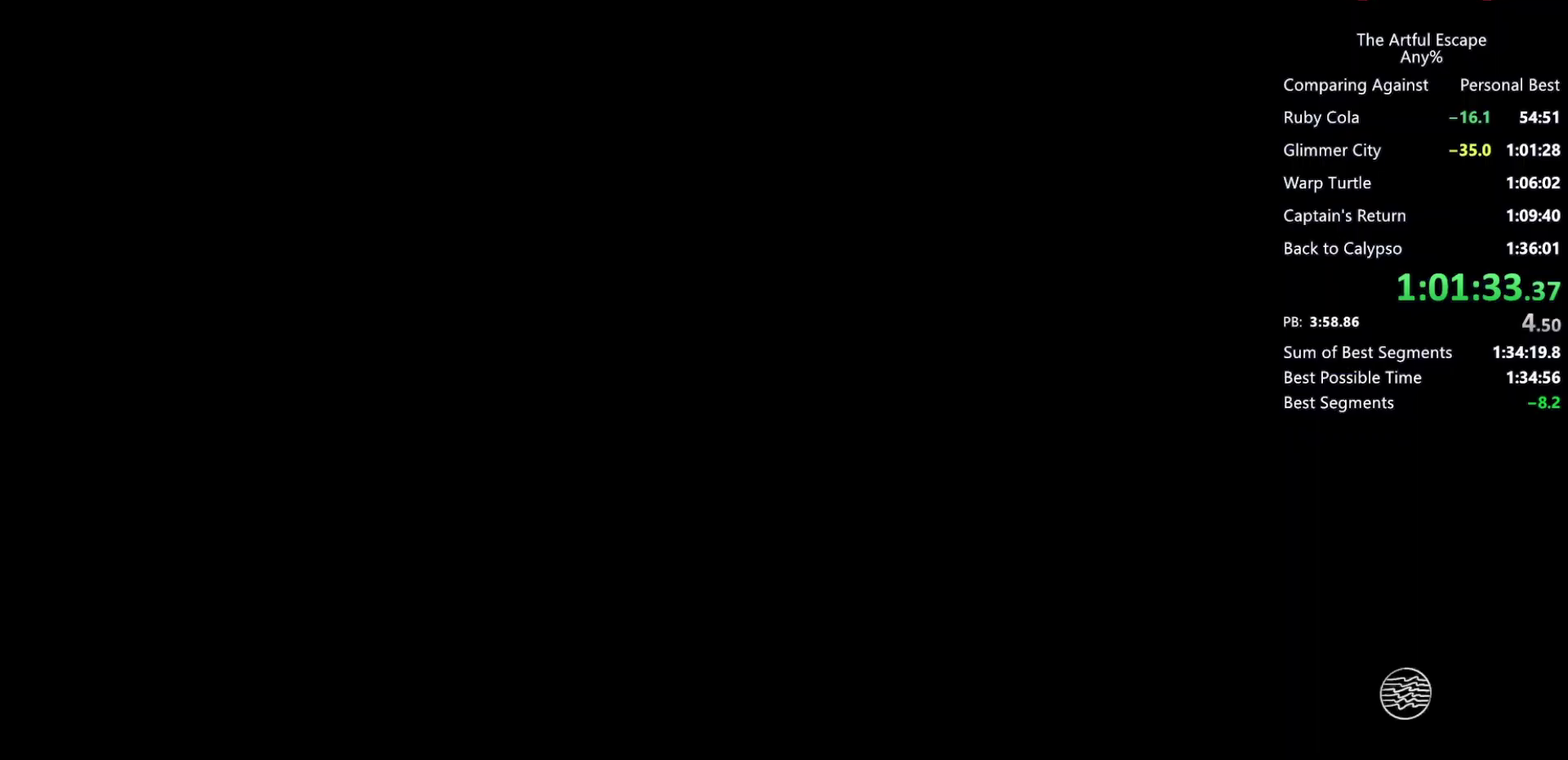
Gameplay with a controller (PlayStation layout); each line is a JSON object with the inputs held at the frame after it. "events" lists button and stick changes between this image and that frame as [ms after this image, input, new state], when the widget could be followed in between.
{"buttons": ["CROSS"], "left_stick": "right", "right_stick": "center", "events": [[67, "CIRCLE", "down"], [67, "CROSS", "up"], [133, "CIRCLE", "up"], [133, "CROSS", "down"], [233, "CIRCLE", "down"], [233, "CROSS", "up"], [333, "CIRCLE", "up"], [333, "CROSS", "down"]]}
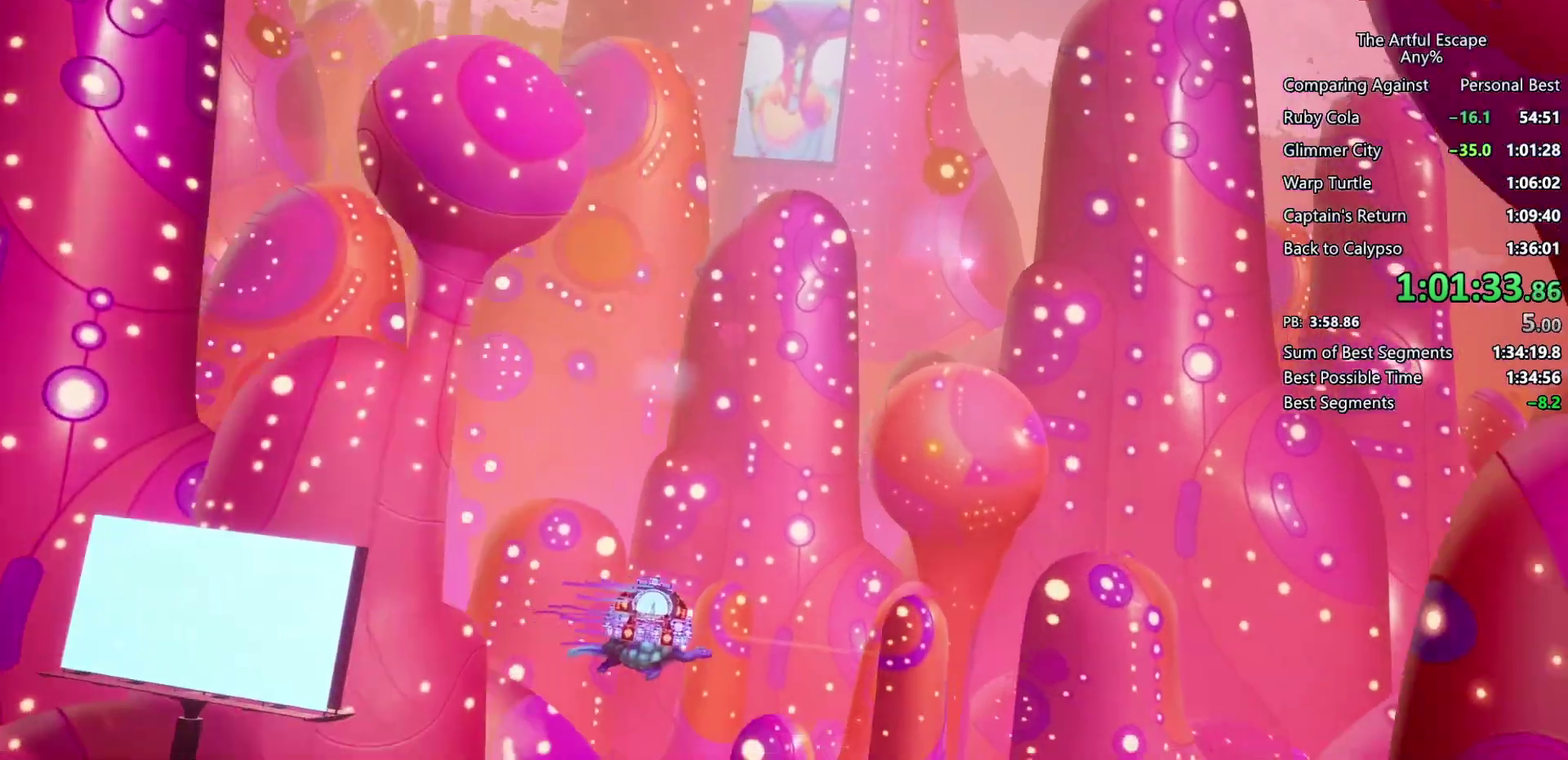
{"buttons": [], "left_stick": "center", "right_stick": "center", "events": [[67, "CIRCLE", "down"], [67, "CROSS", "up"], [167, "CIRCLE", "up"], [167, "CROSS", "down"], [233, "CIRCLE", "down"], [233, "CROSS", "up"], [300, "CIRCLE", "up"], [300, "CROSS", "down"], [433, "CROSS", "up"], [500, "left_stick", "center"]]}
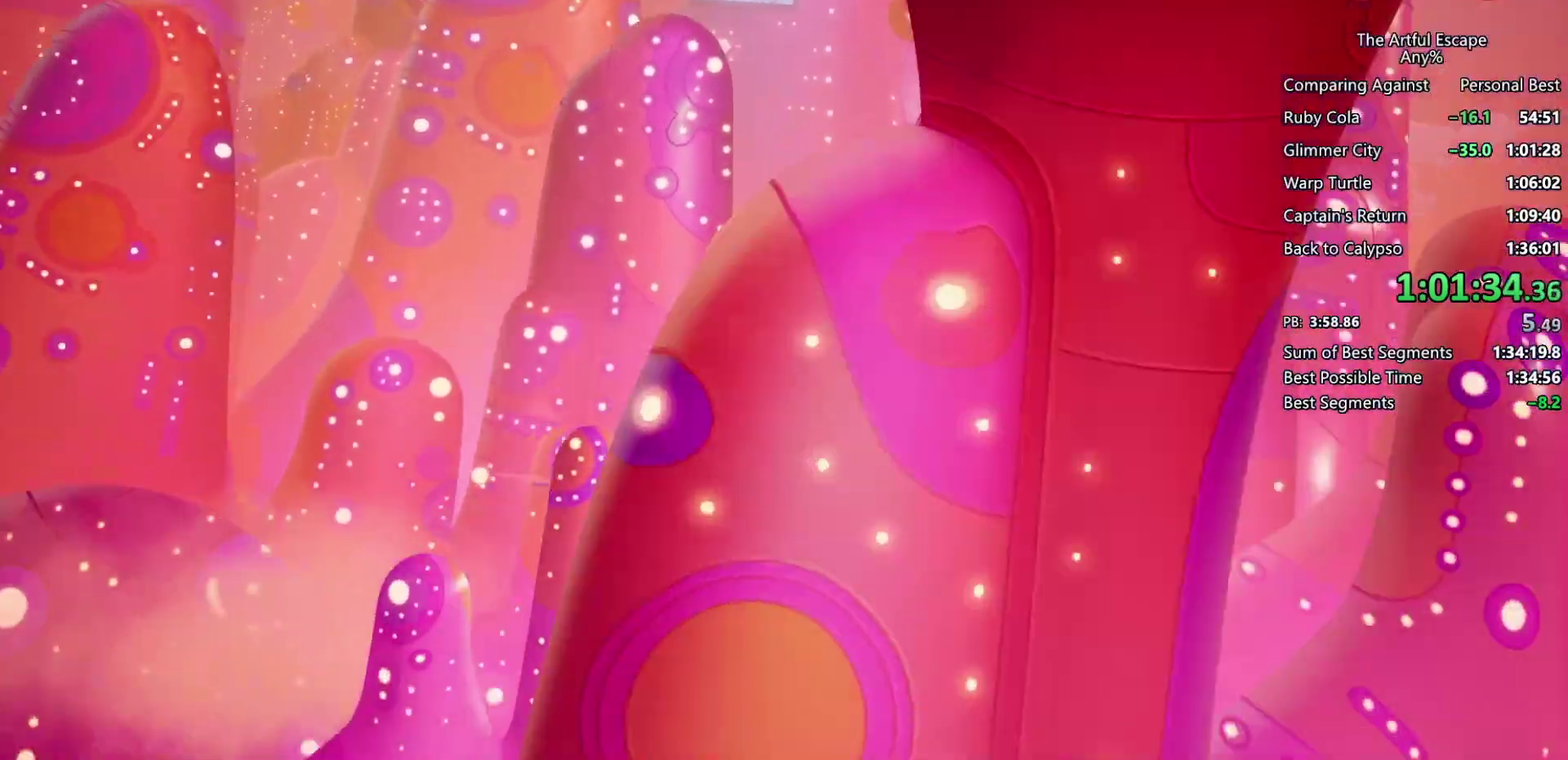
{"buttons": ["SQUARE"], "left_stick": "center", "right_stick": "center", "events": [[33, "SQUARE", "down"]]}
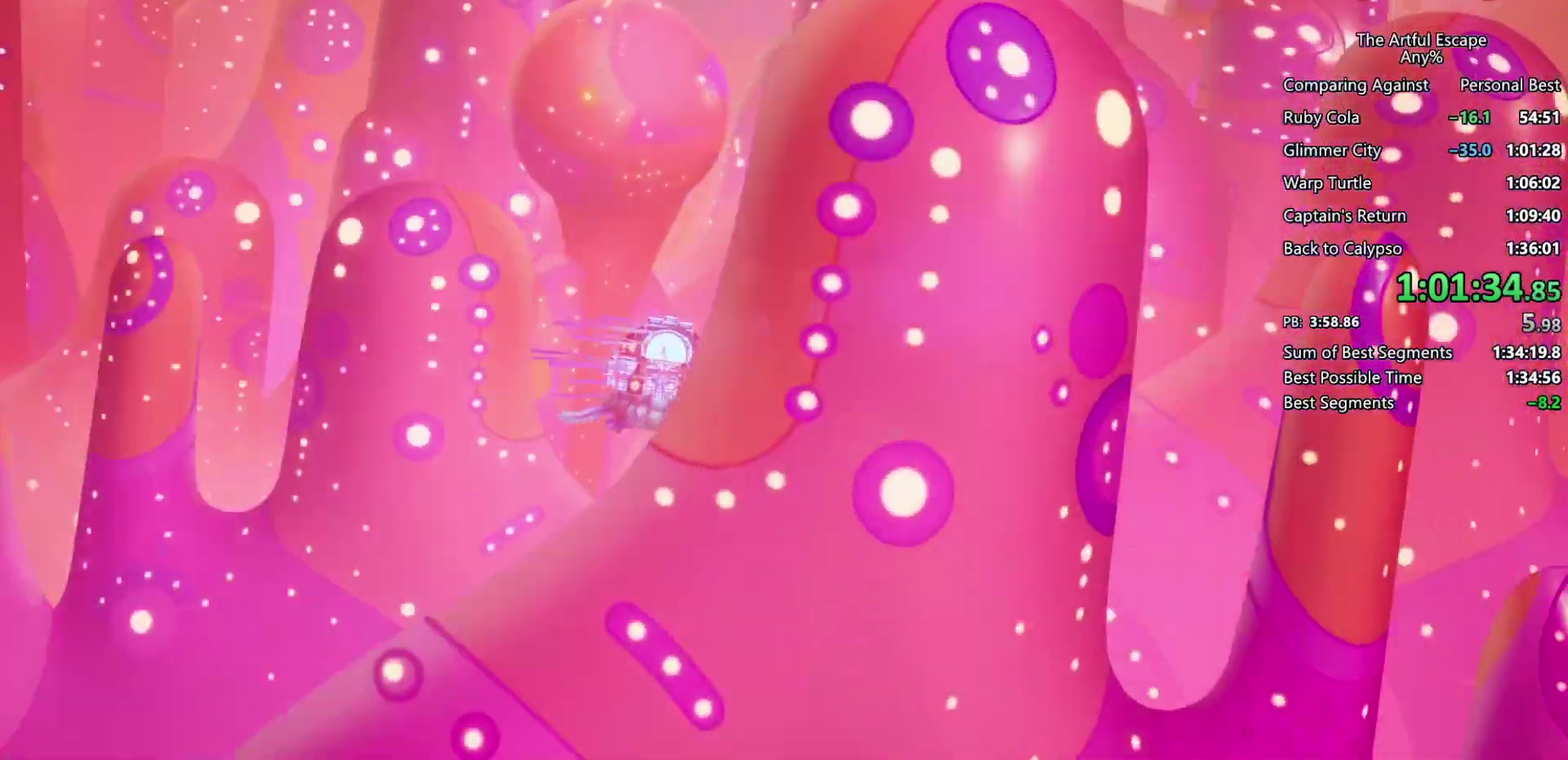
{"buttons": ["SQUARE"], "left_stick": "center", "right_stick": "center", "events": []}
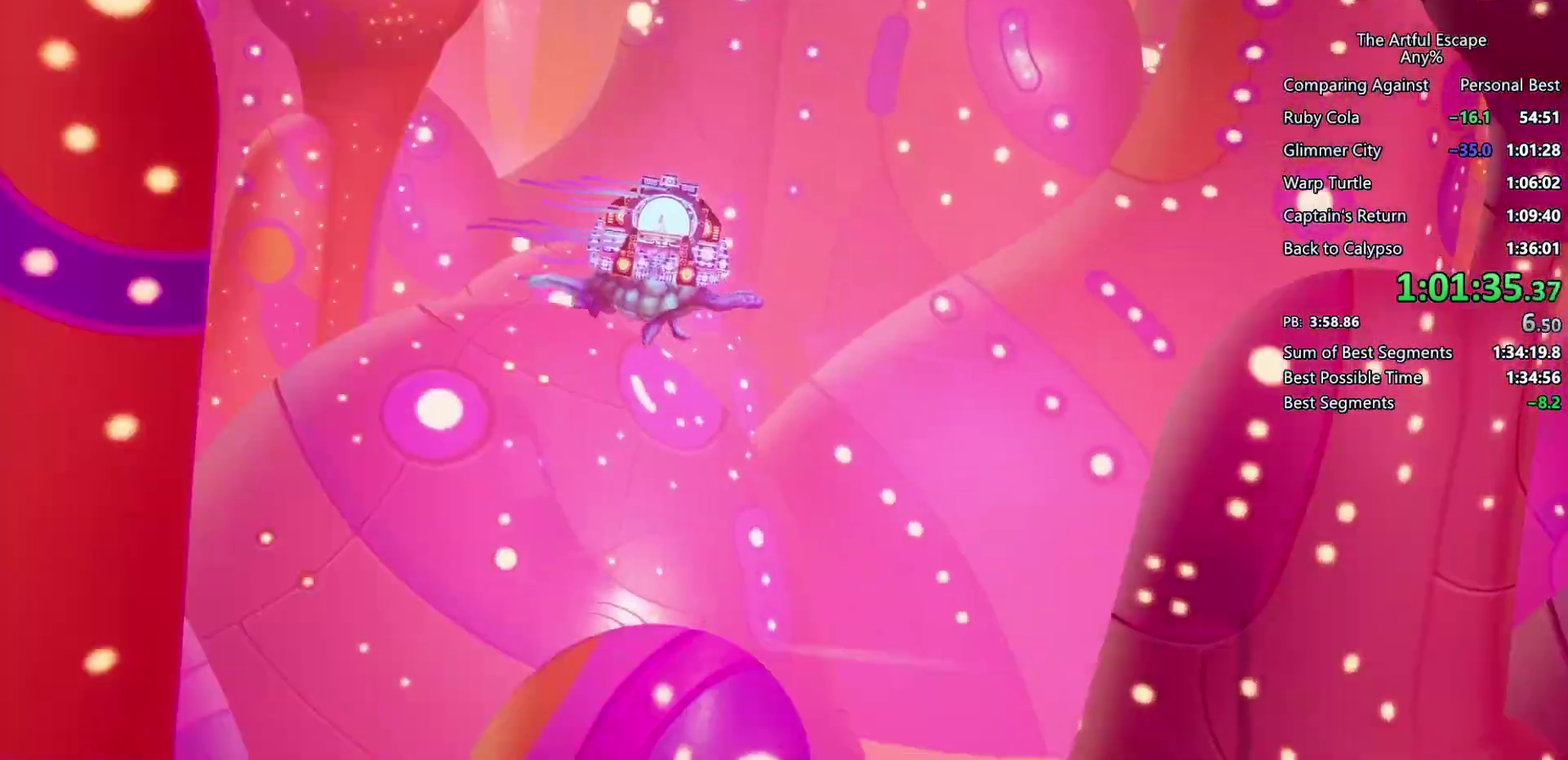
{"buttons": ["SQUARE"], "left_stick": "center", "right_stick": "center", "events": []}
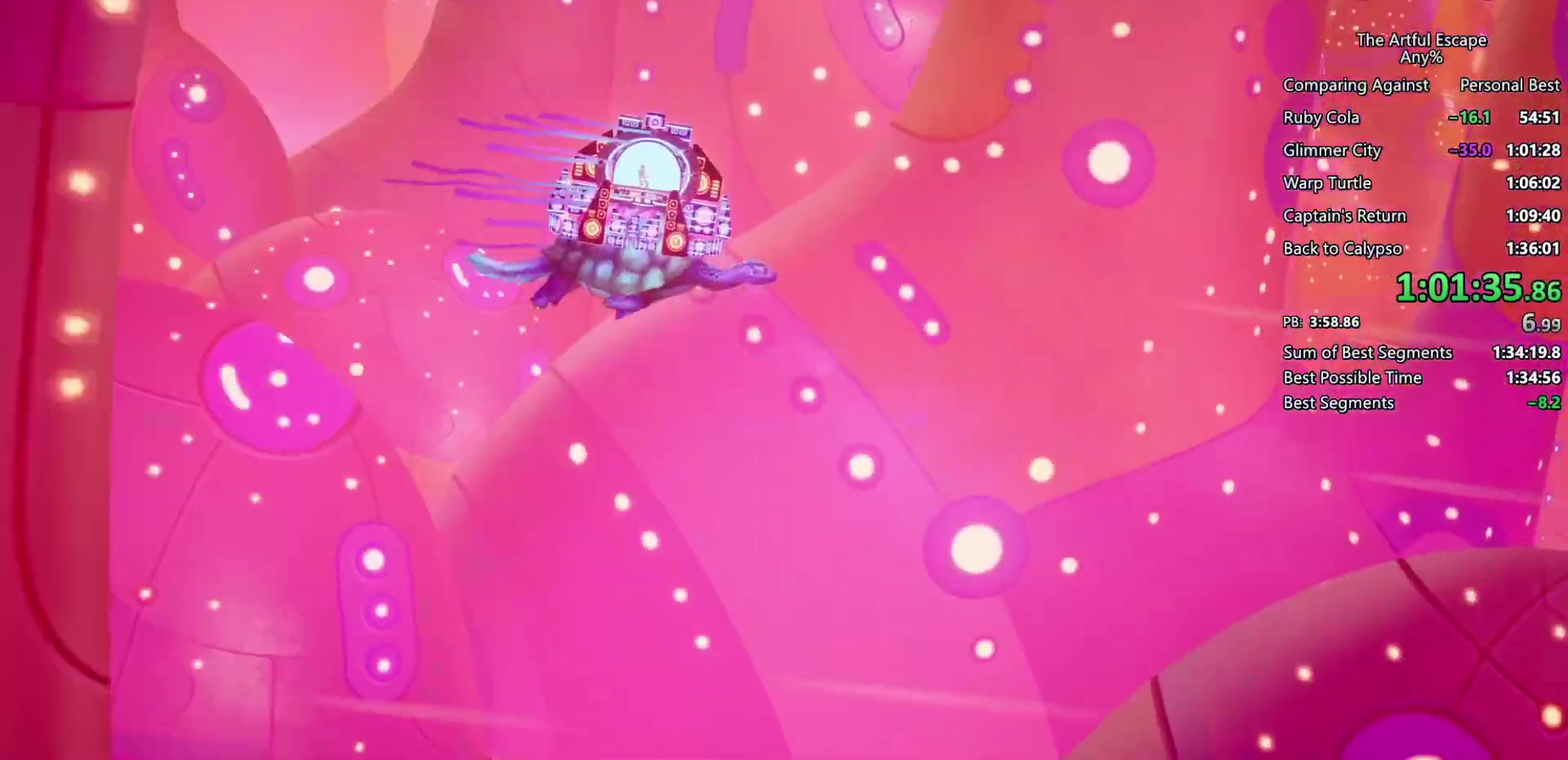
{"buttons": ["SQUARE"], "left_stick": "center", "right_stick": "center", "events": []}
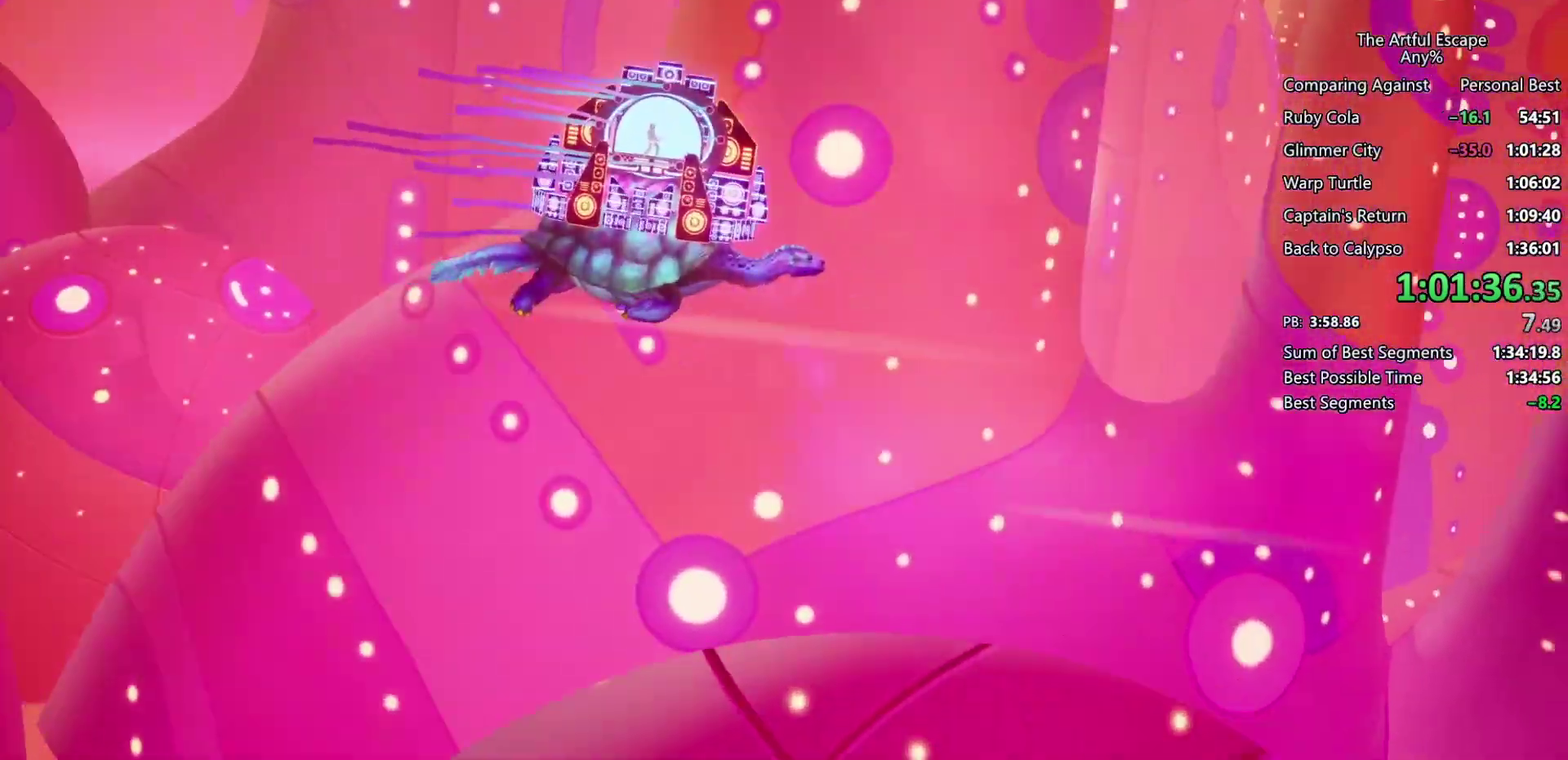
{"buttons": ["SQUARE"], "left_stick": "center", "right_stick": "center", "events": []}
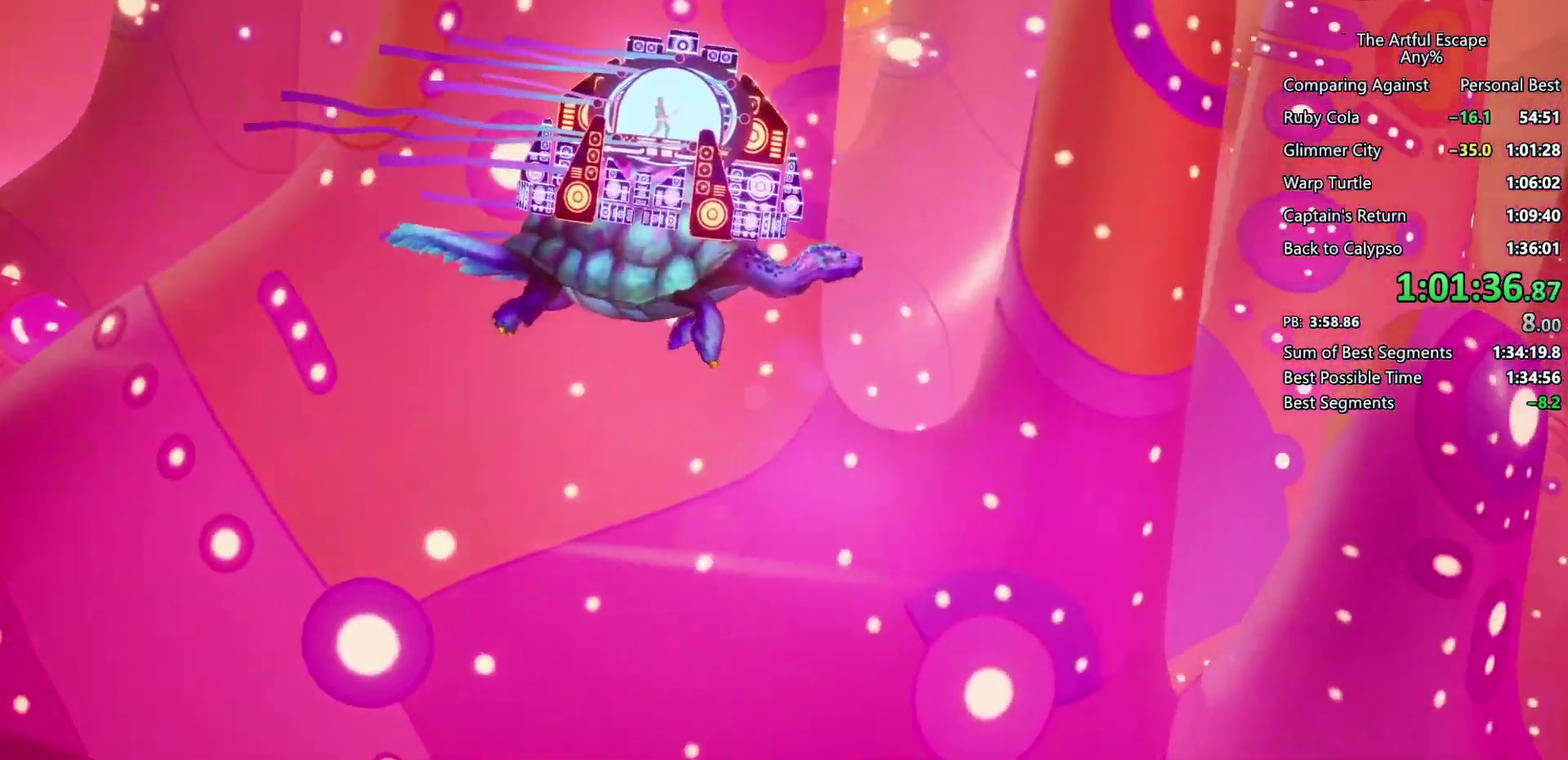
{"buttons": ["SQUARE"], "left_stick": "center", "right_stick": "center", "events": []}
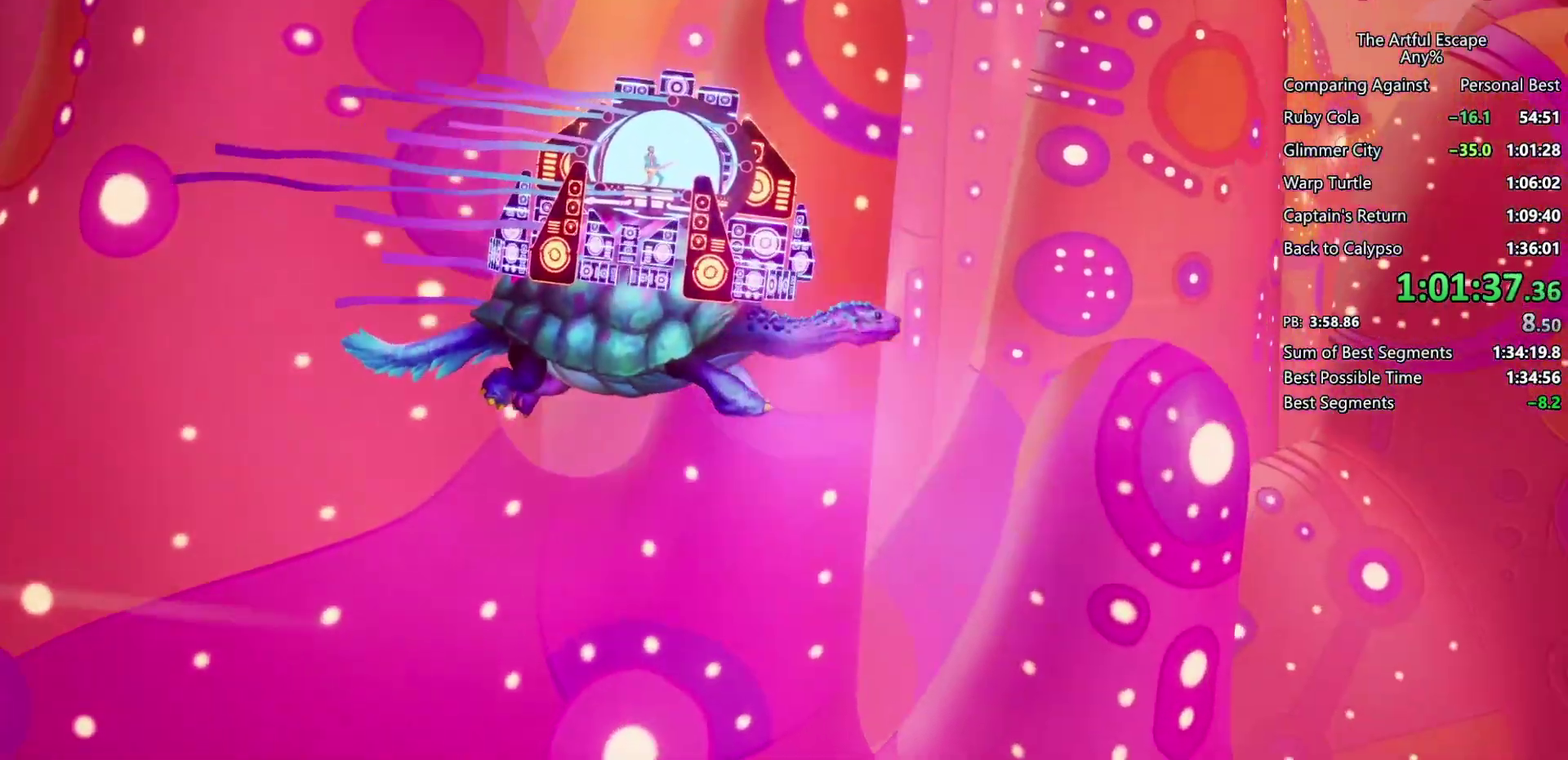
{"buttons": ["SQUARE"], "left_stick": "center", "right_stick": "center", "events": []}
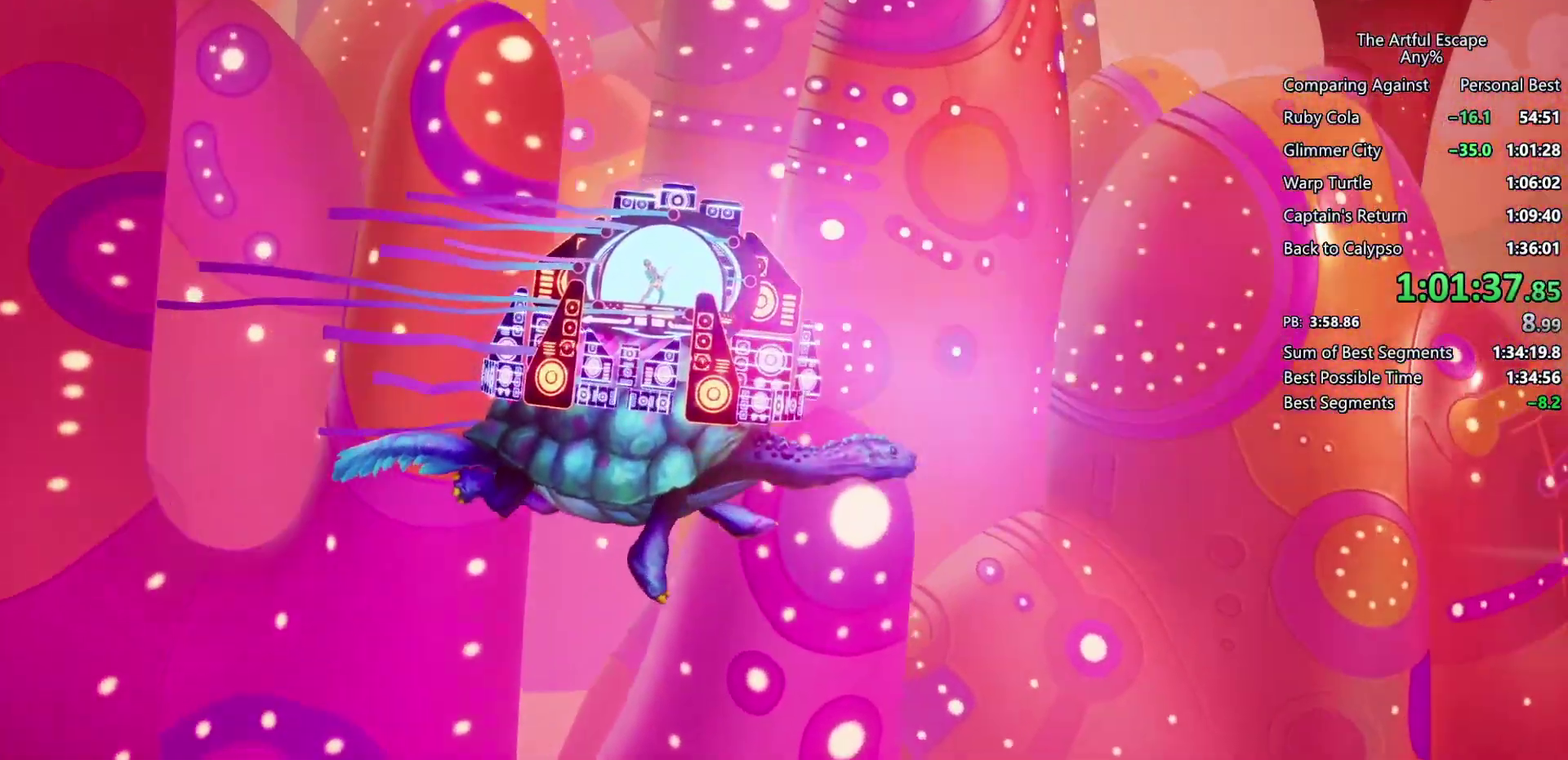
{"buttons": ["SQUARE"], "left_stick": "center", "right_stick": "center", "events": []}
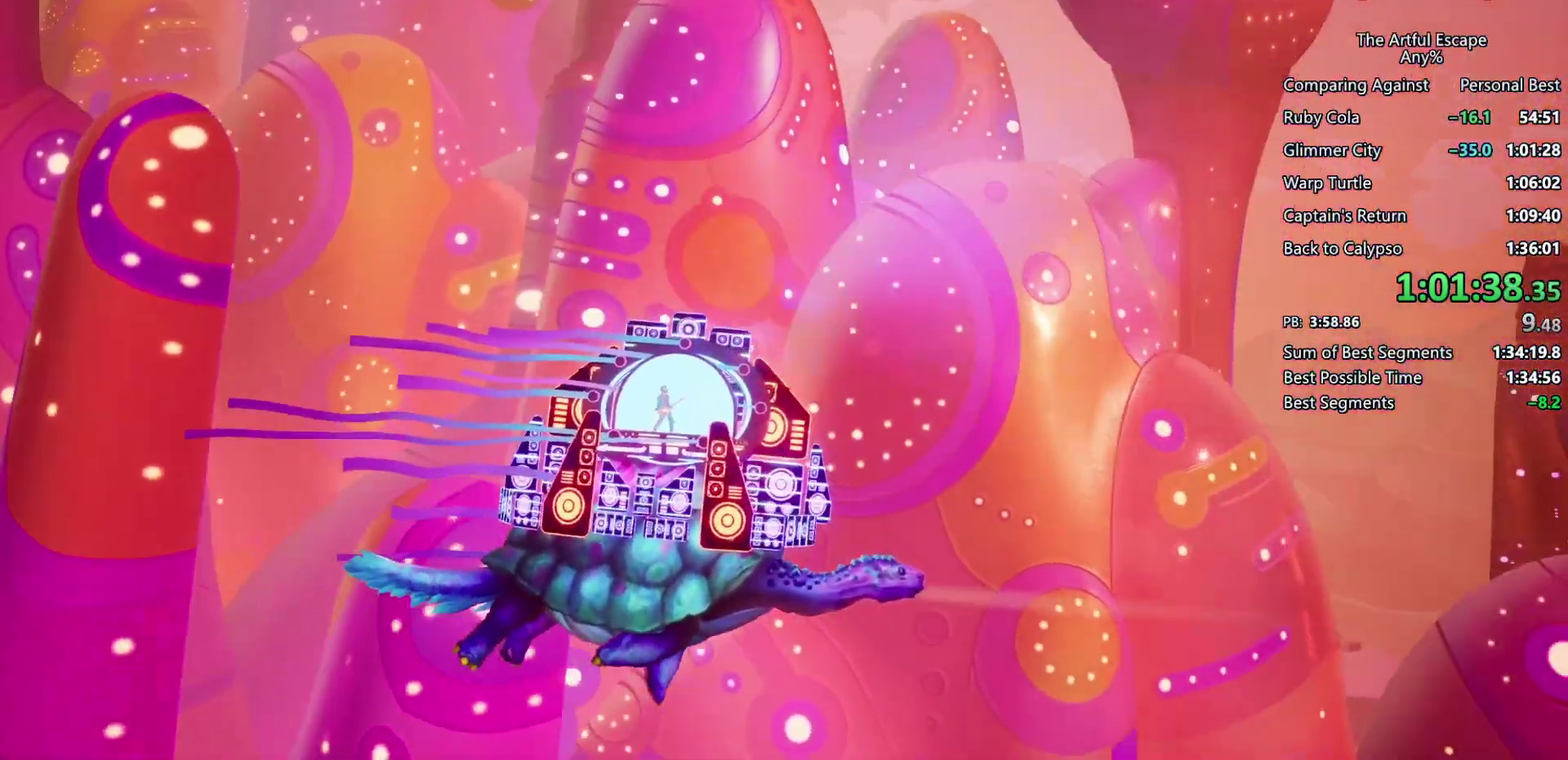
{"buttons": ["SQUARE"], "left_stick": "center", "right_stick": "center", "events": []}
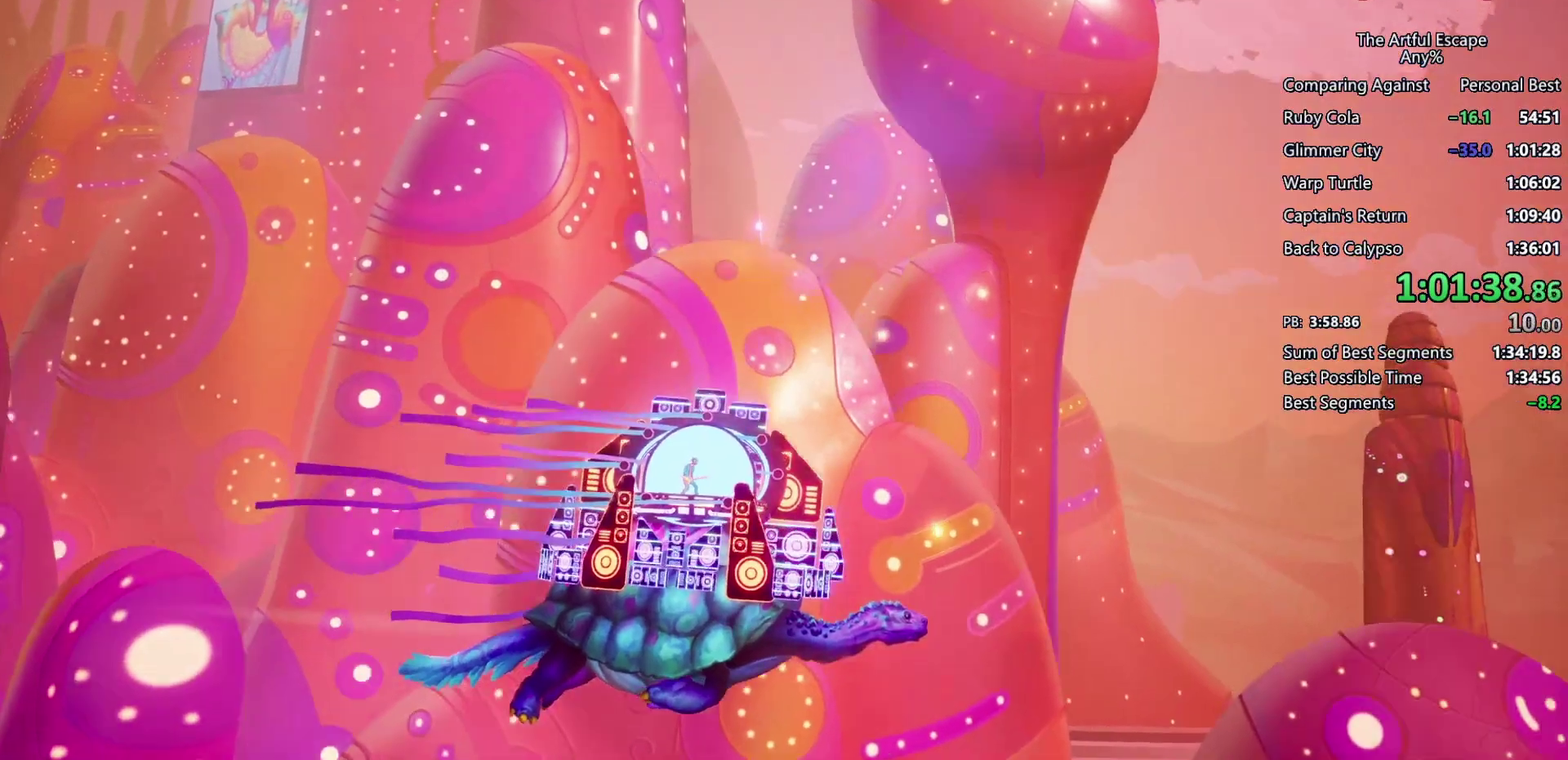
{"buttons": ["SQUARE"], "left_stick": "center", "right_stick": "center", "events": []}
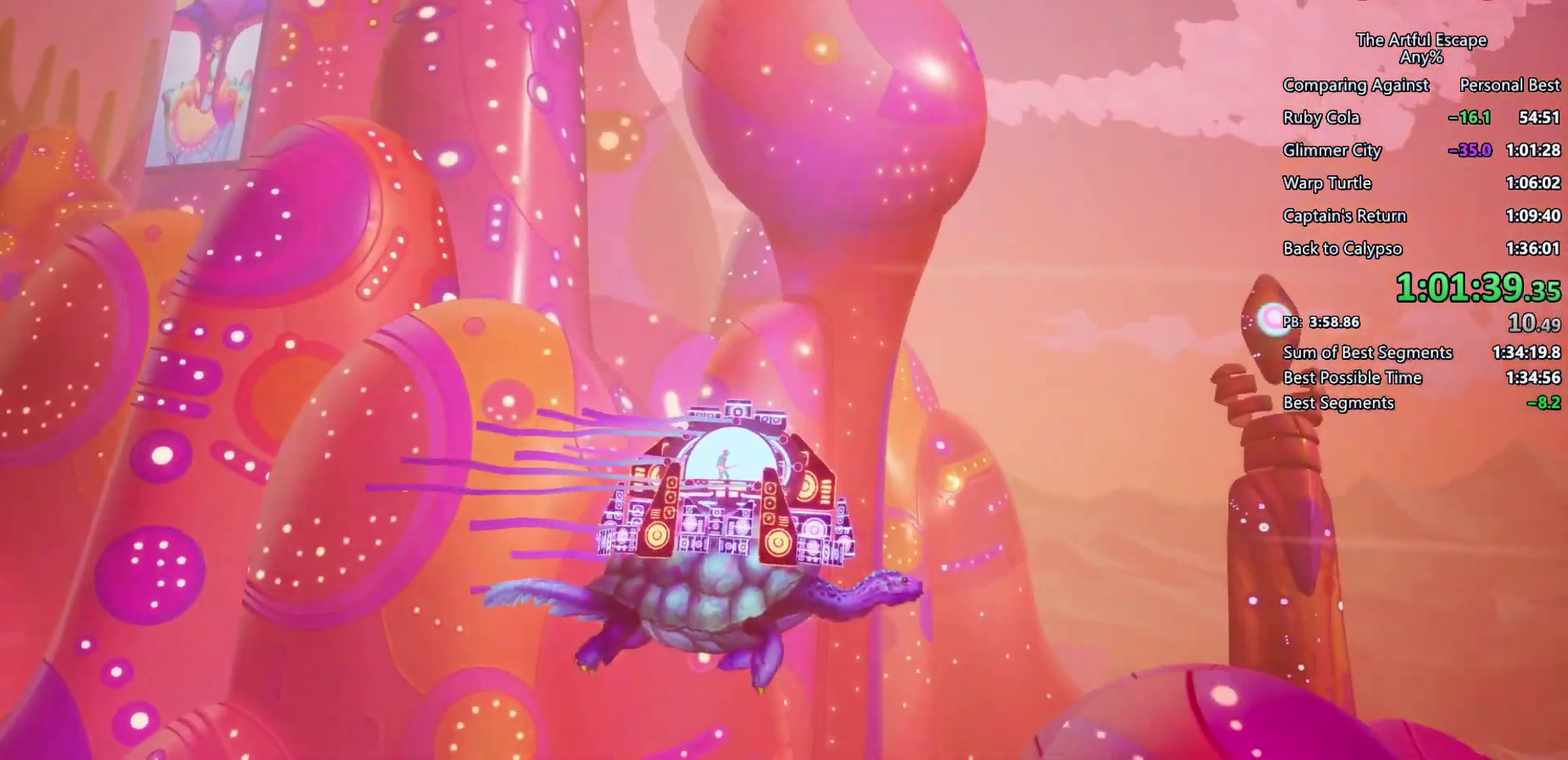
{"buttons": ["SQUARE"], "left_stick": "center", "right_stick": "center", "events": []}
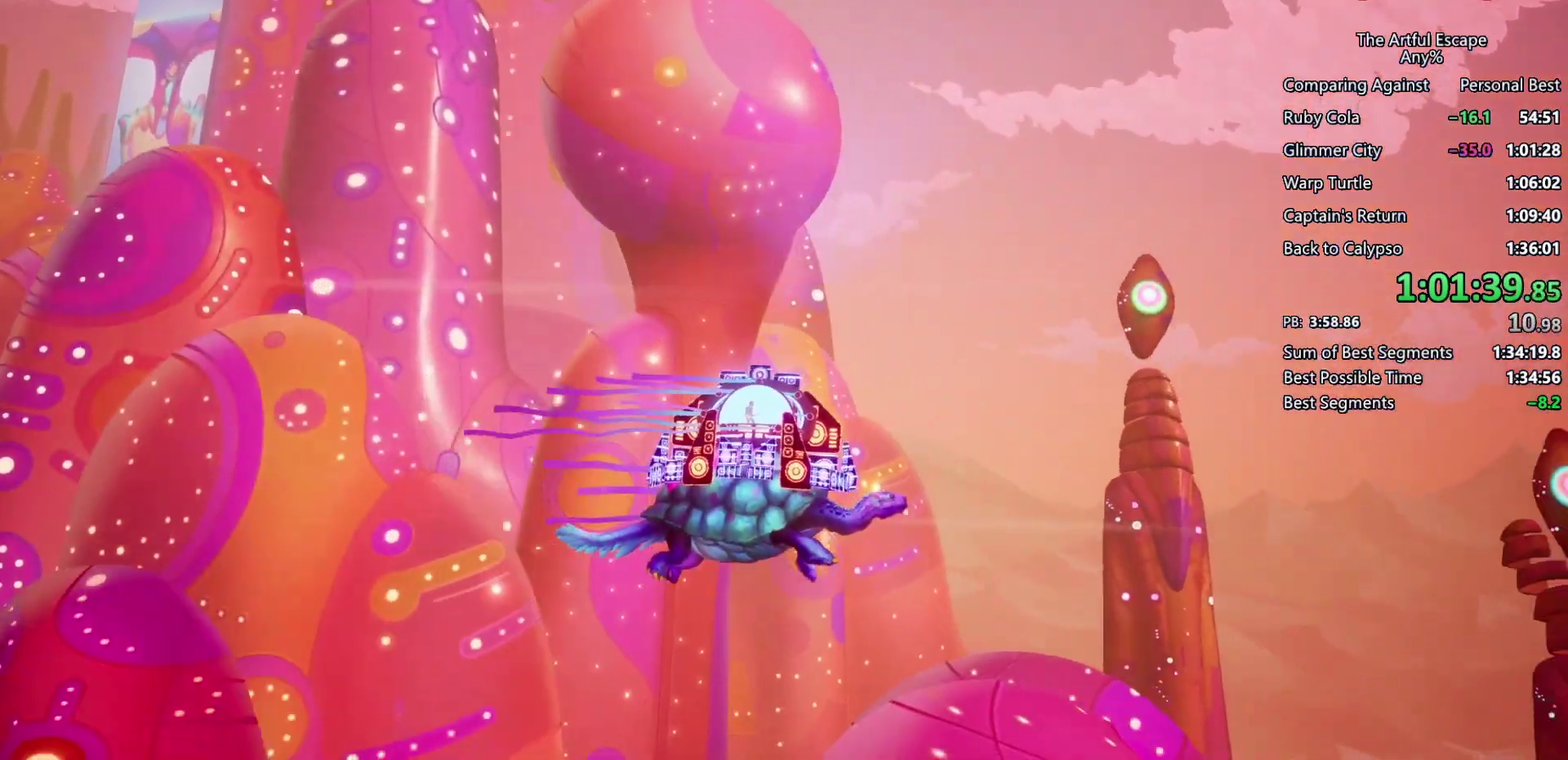
{"buttons": ["SQUARE"], "left_stick": "center", "right_stick": "center", "events": []}
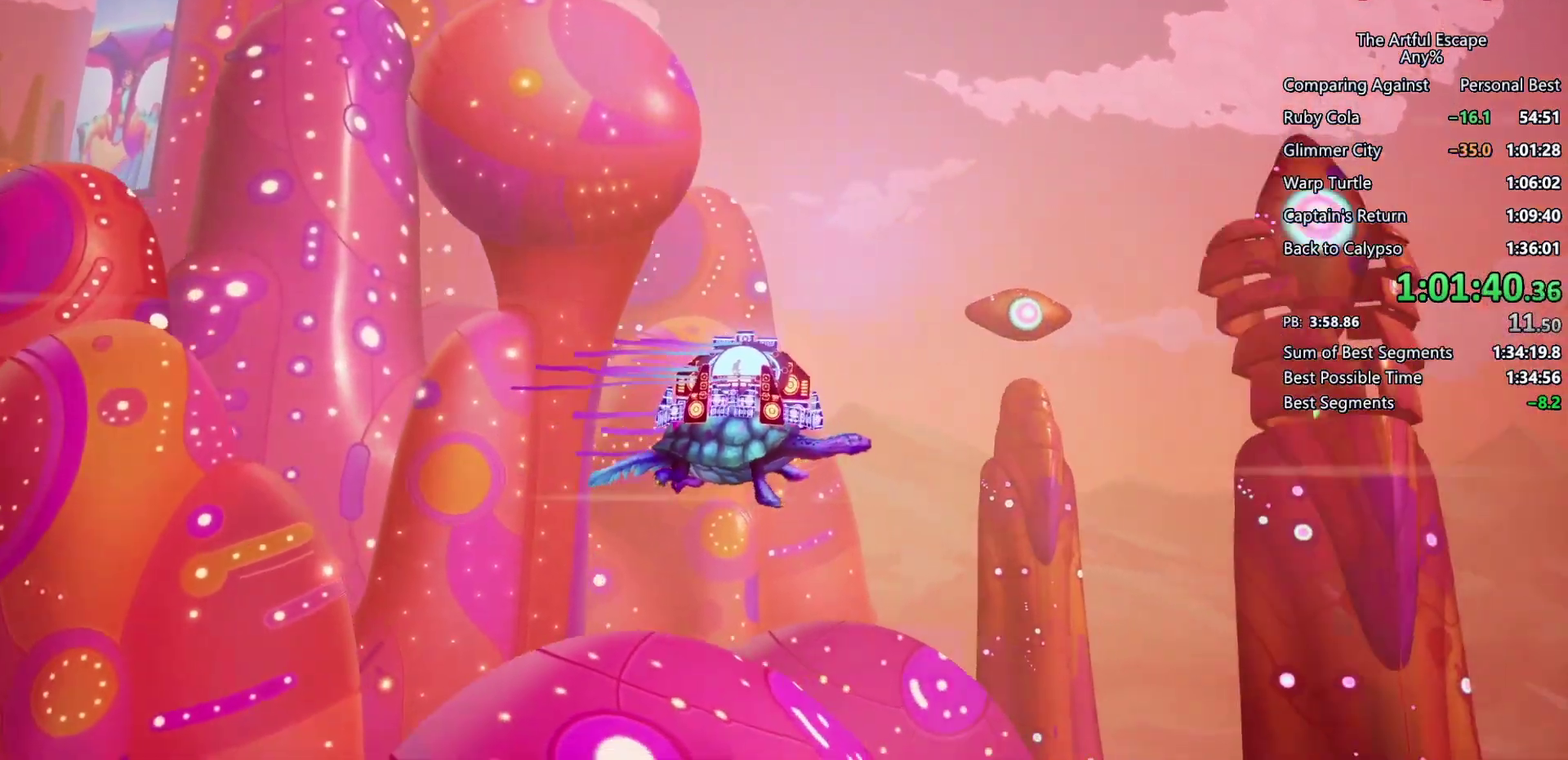
{"buttons": ["SQUARE"], "left_stick": "center", "right_stick": "center", "events": []}
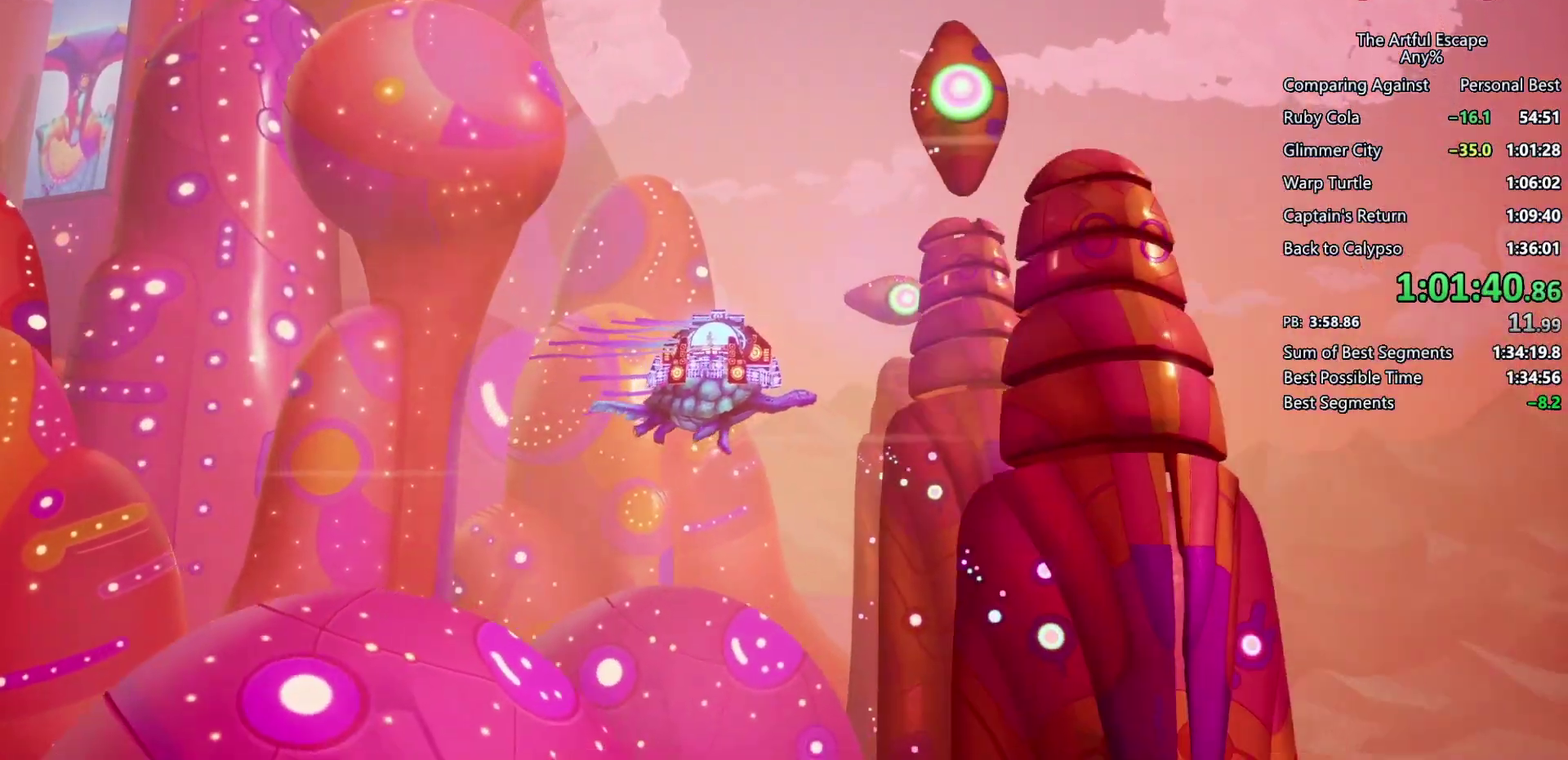
{"buttons": ["SQUARE"], "left_stick": "center", "right_stick": "center", "events": []}
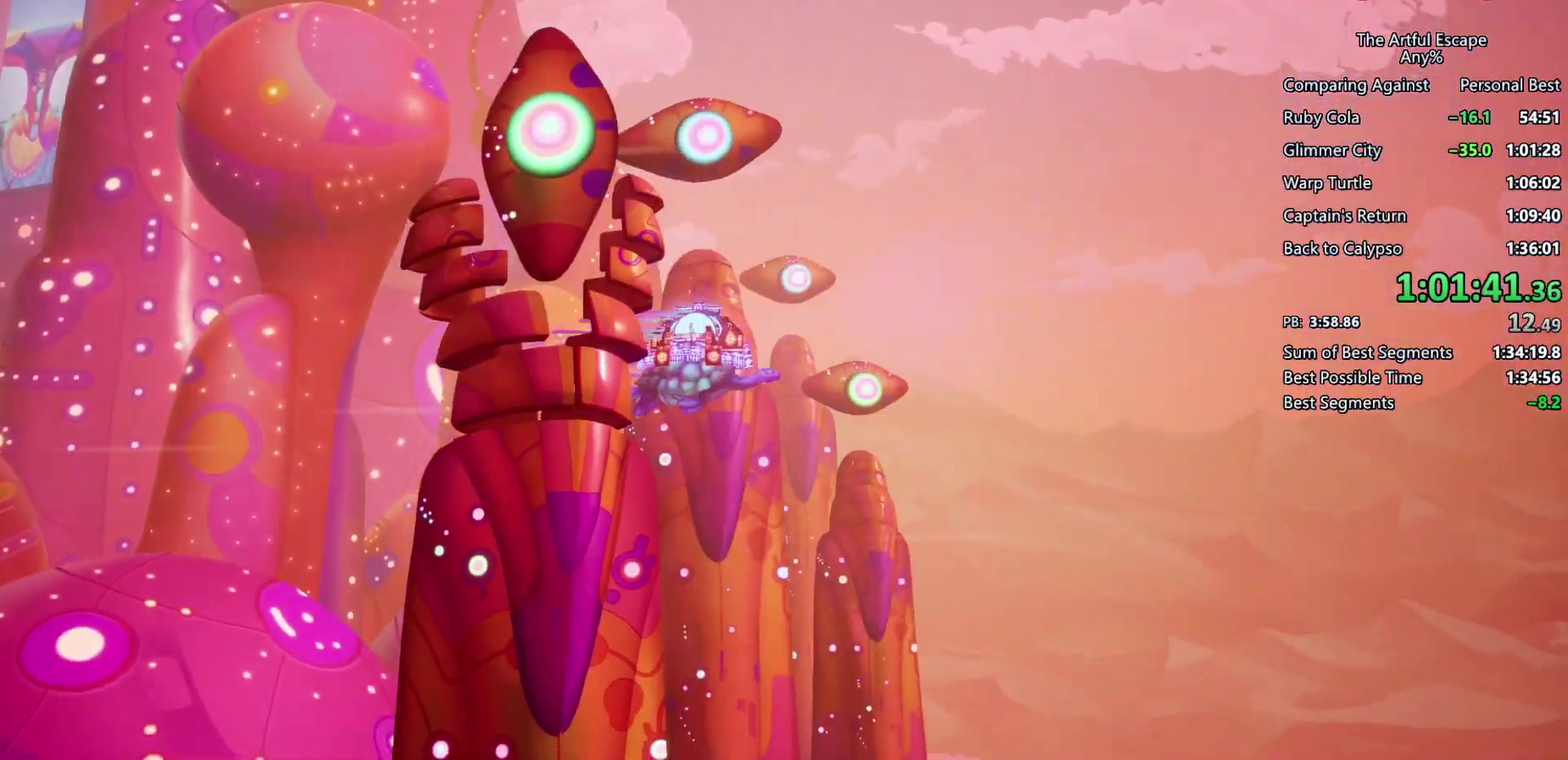
{"buttons": ["SQUARE"], "left_stick": "center", "right_stick": "center", "events": []}
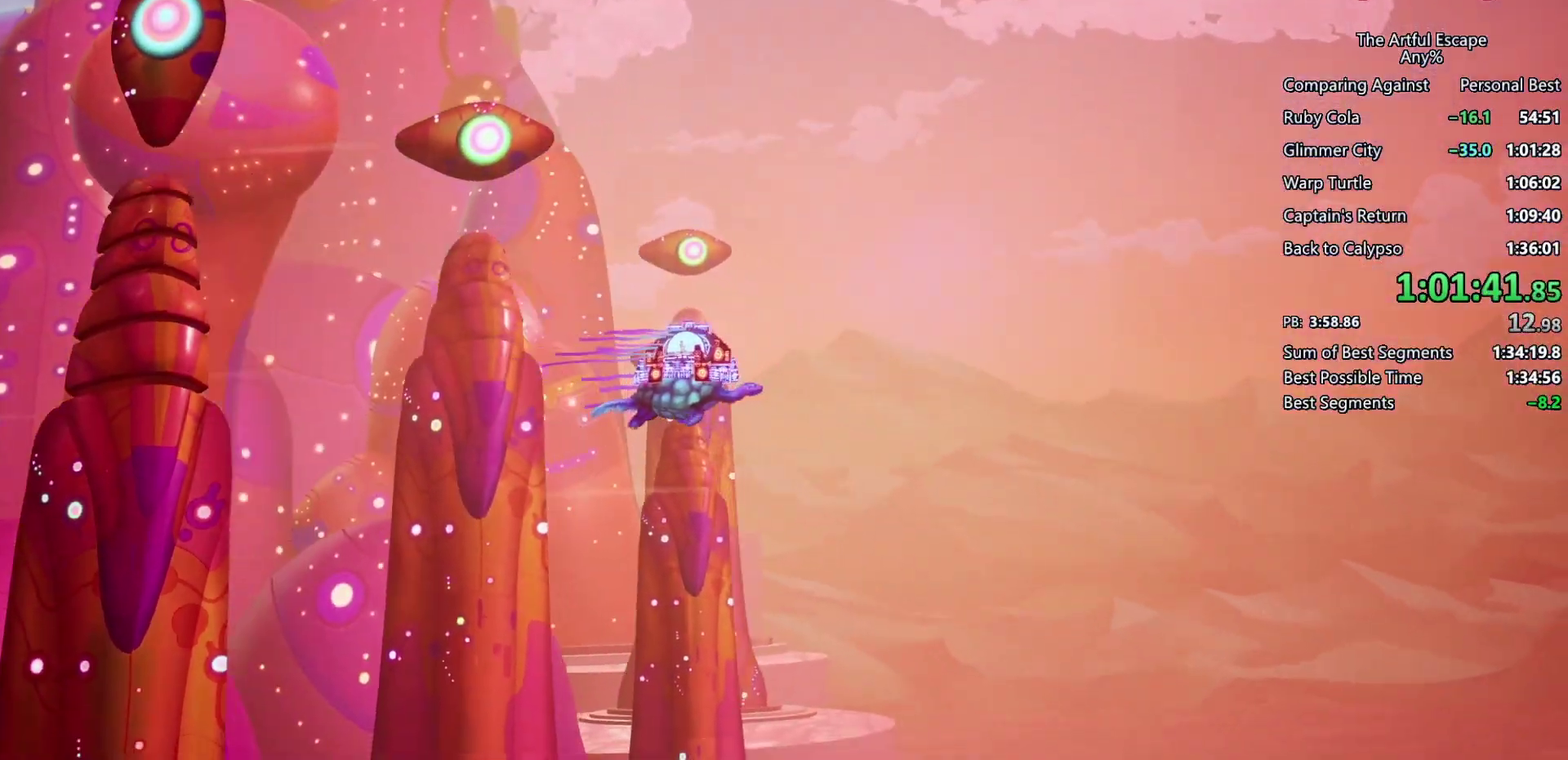
{"buttons": ["SQUARE"], "left_stick": "center", "right_stick": "center", "events": []}
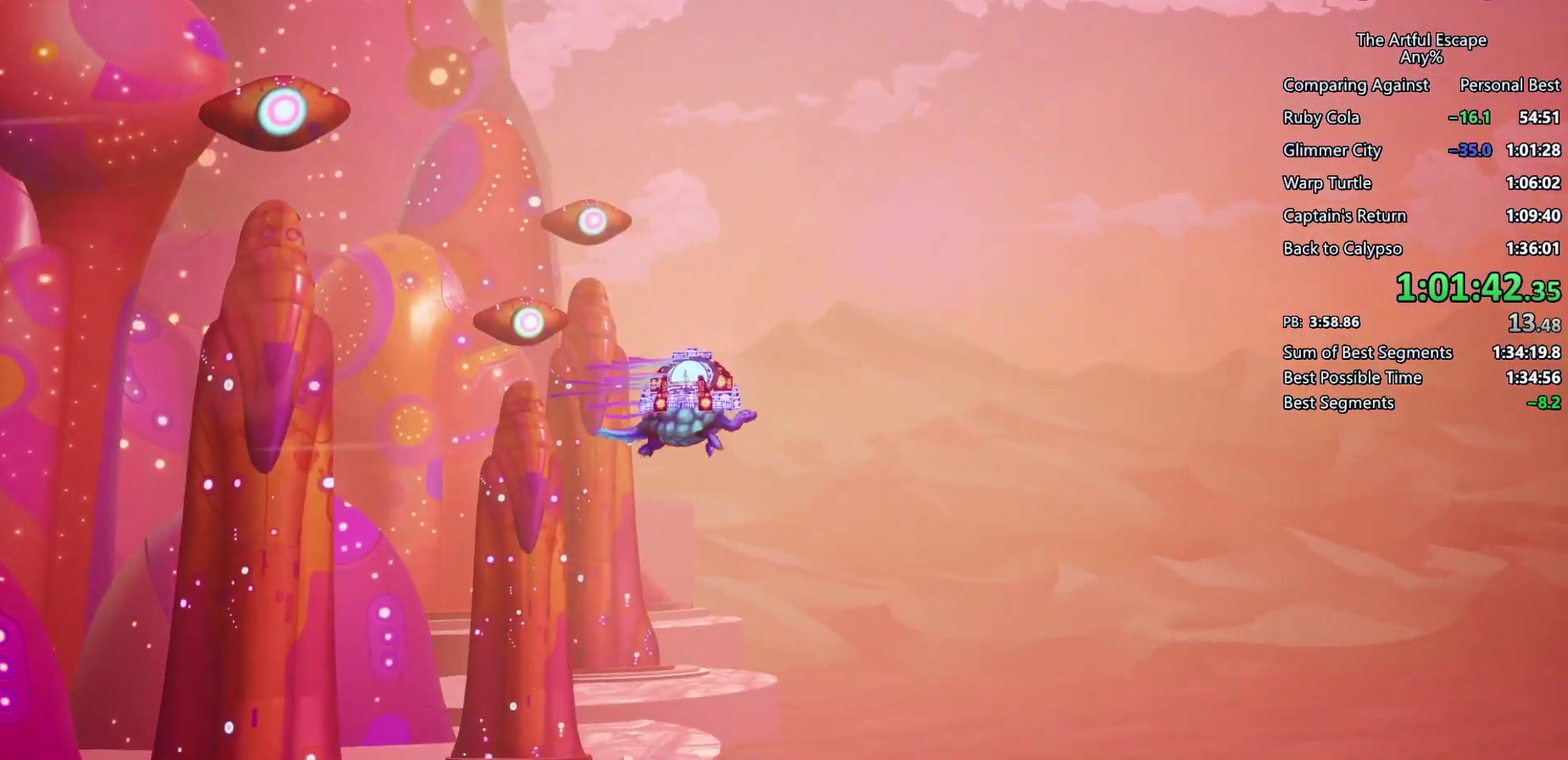
{"buttons": ["SQUARE"], "left_stick": "center", "right_stick": "center", "events": []}
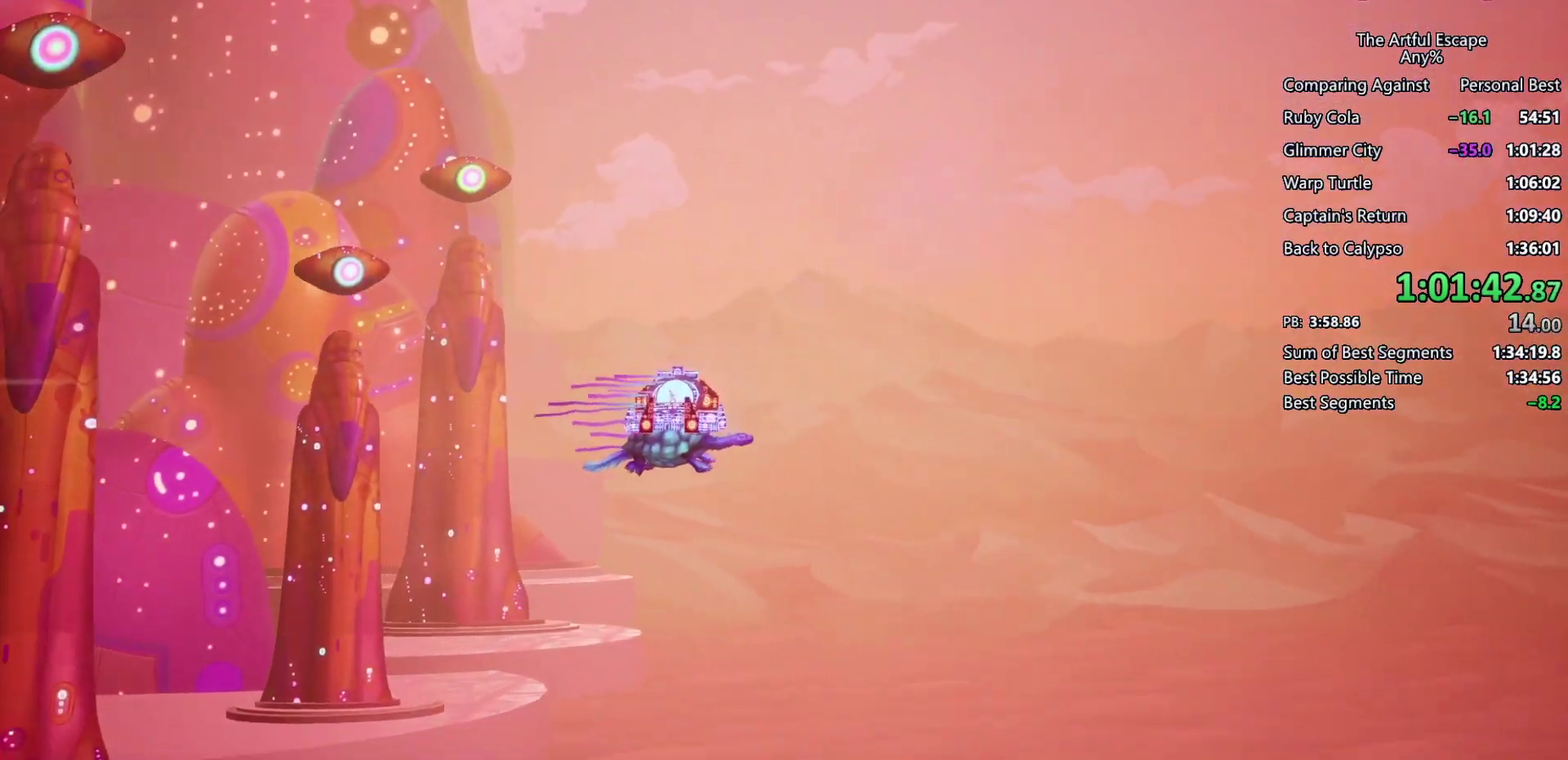
{"buttons": ["SQUARE"], "left_stick": "center", "right_stick": "center", "events": []}
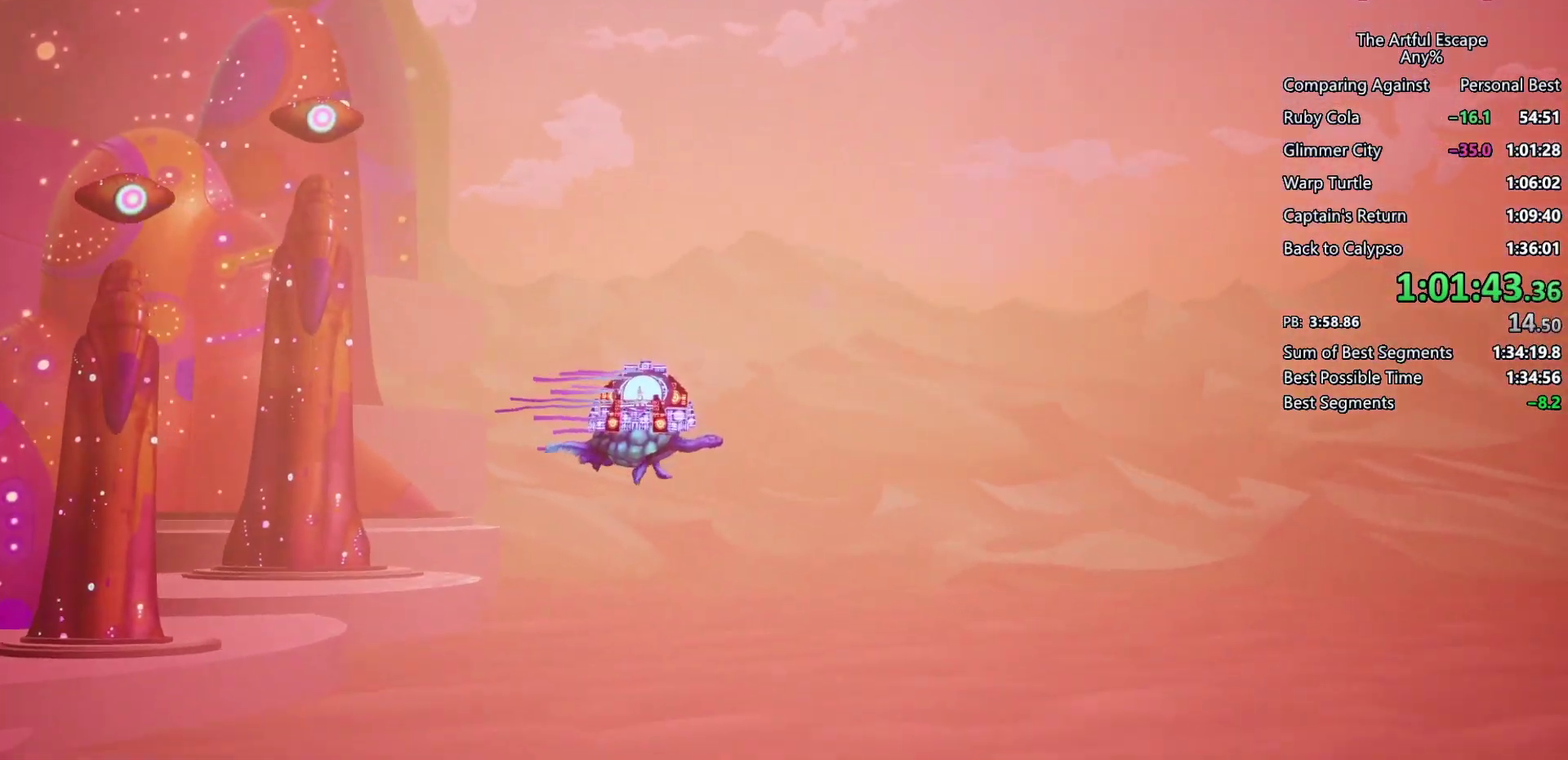
{"buttons": ["SQUARE"], "left_stick": "center", "right_stick": "center", "events": []}
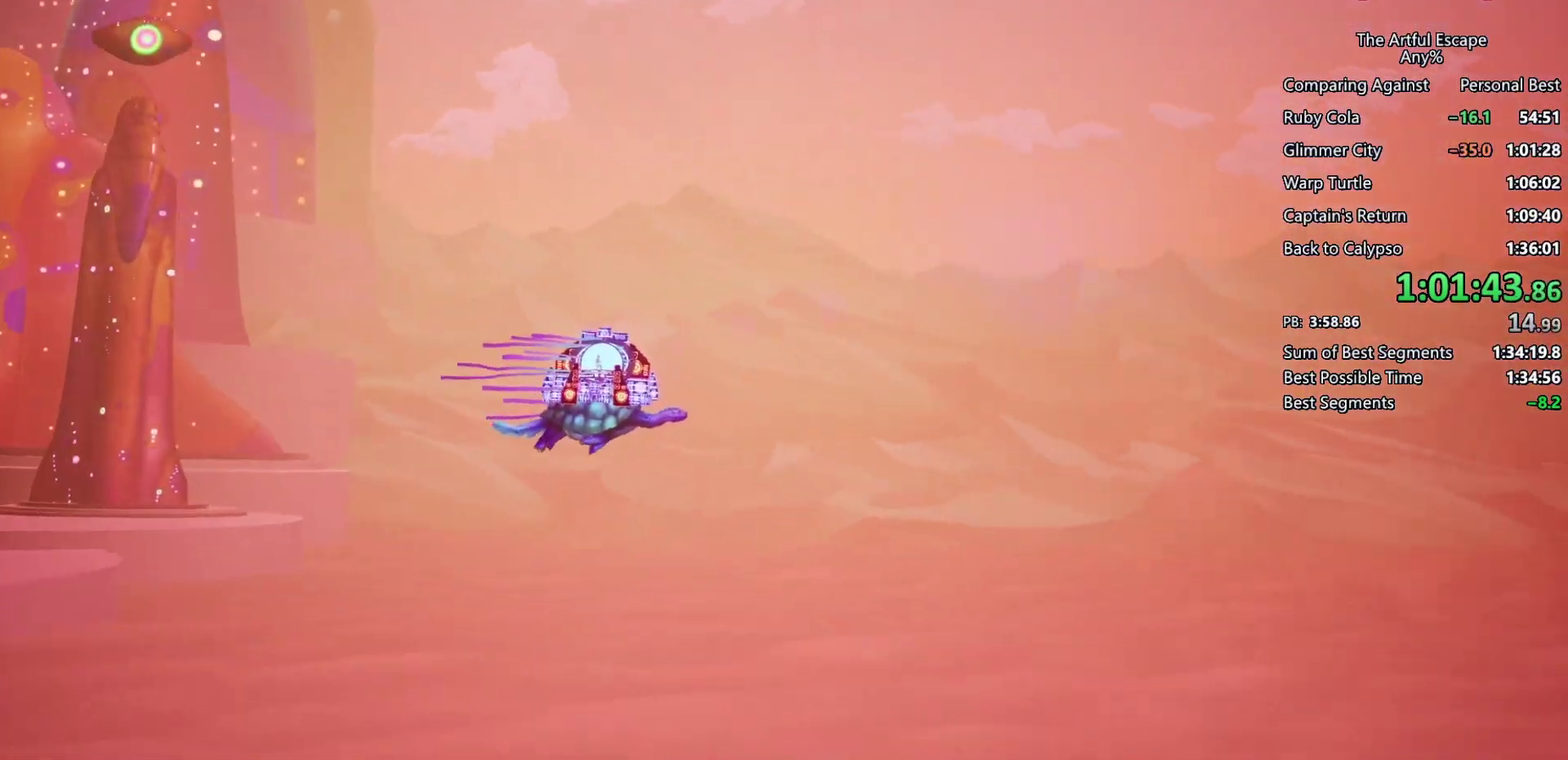
{"buttons": ["SQUARE"], "left_stick": "center", "right_stick": "center", "events": []}
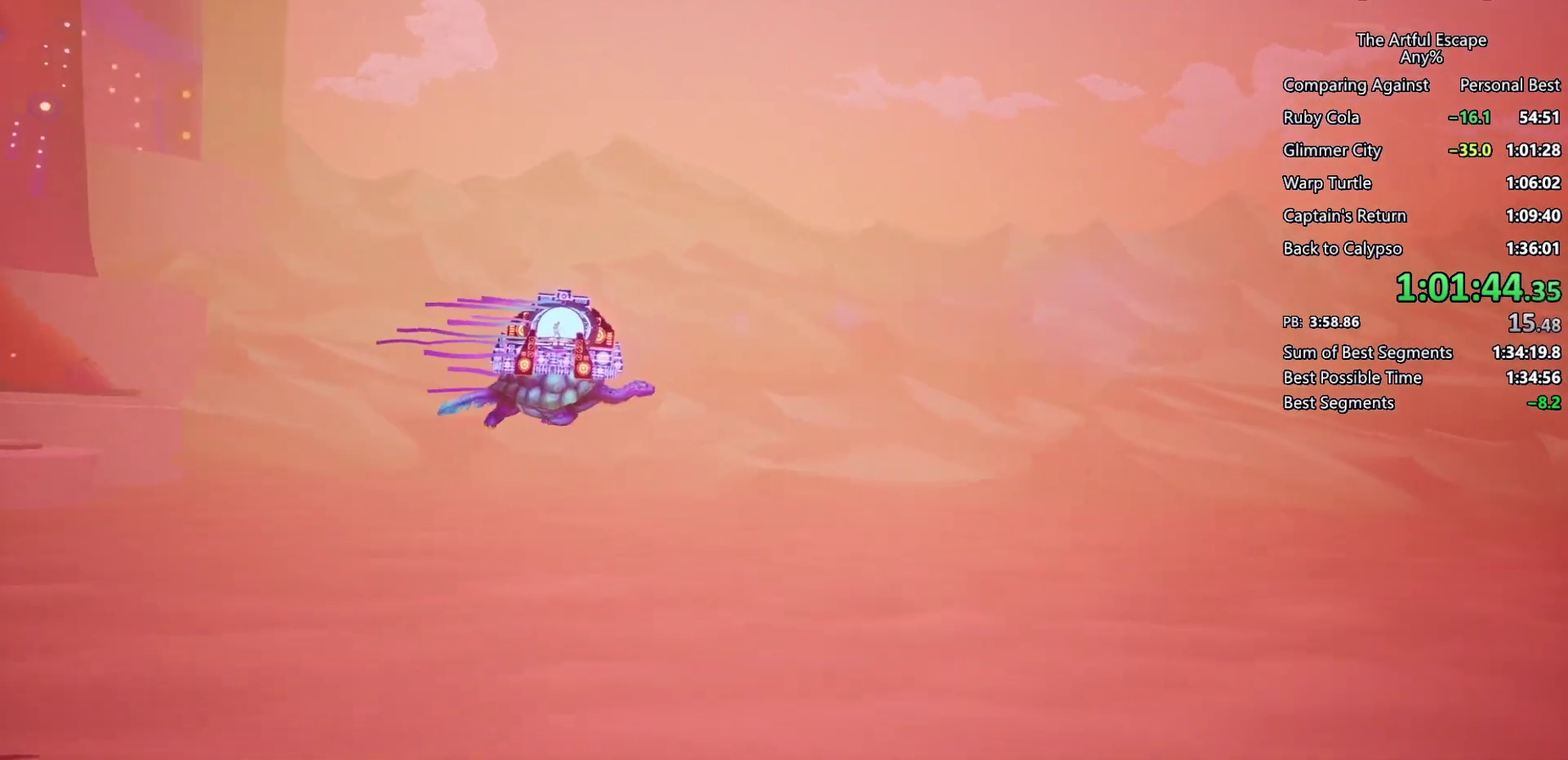
{"buttons": ["SQUARE"], "left_stick": "center", "right_stick": "center", "events": []}
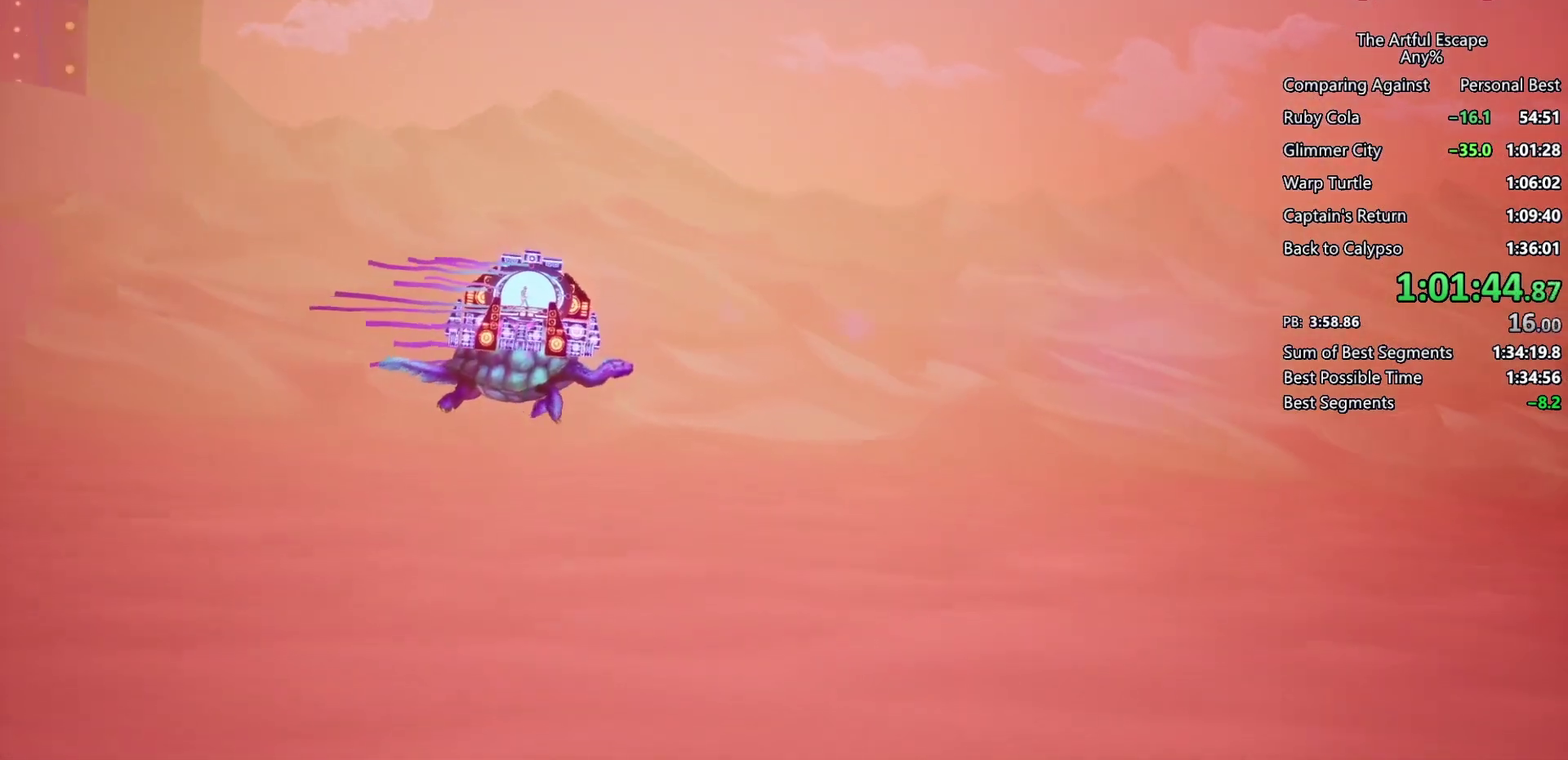
{"buttons": ["SQUARE"], "left_stick": "center", "right_stick": "center", "events": []}
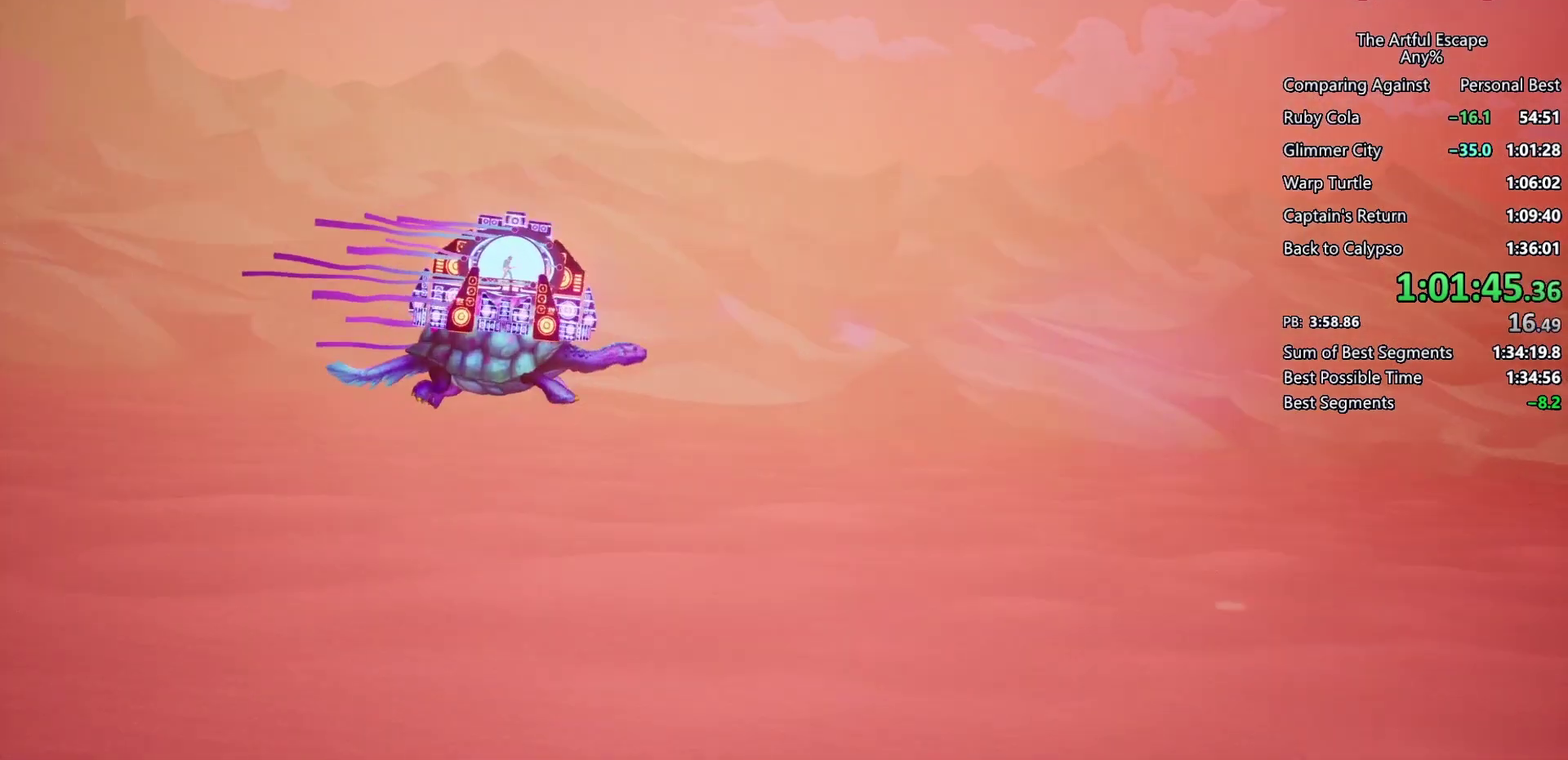
{"buttons": ["SQUARE"], "left_stick": "center", "right_stick": "center", "events": []}
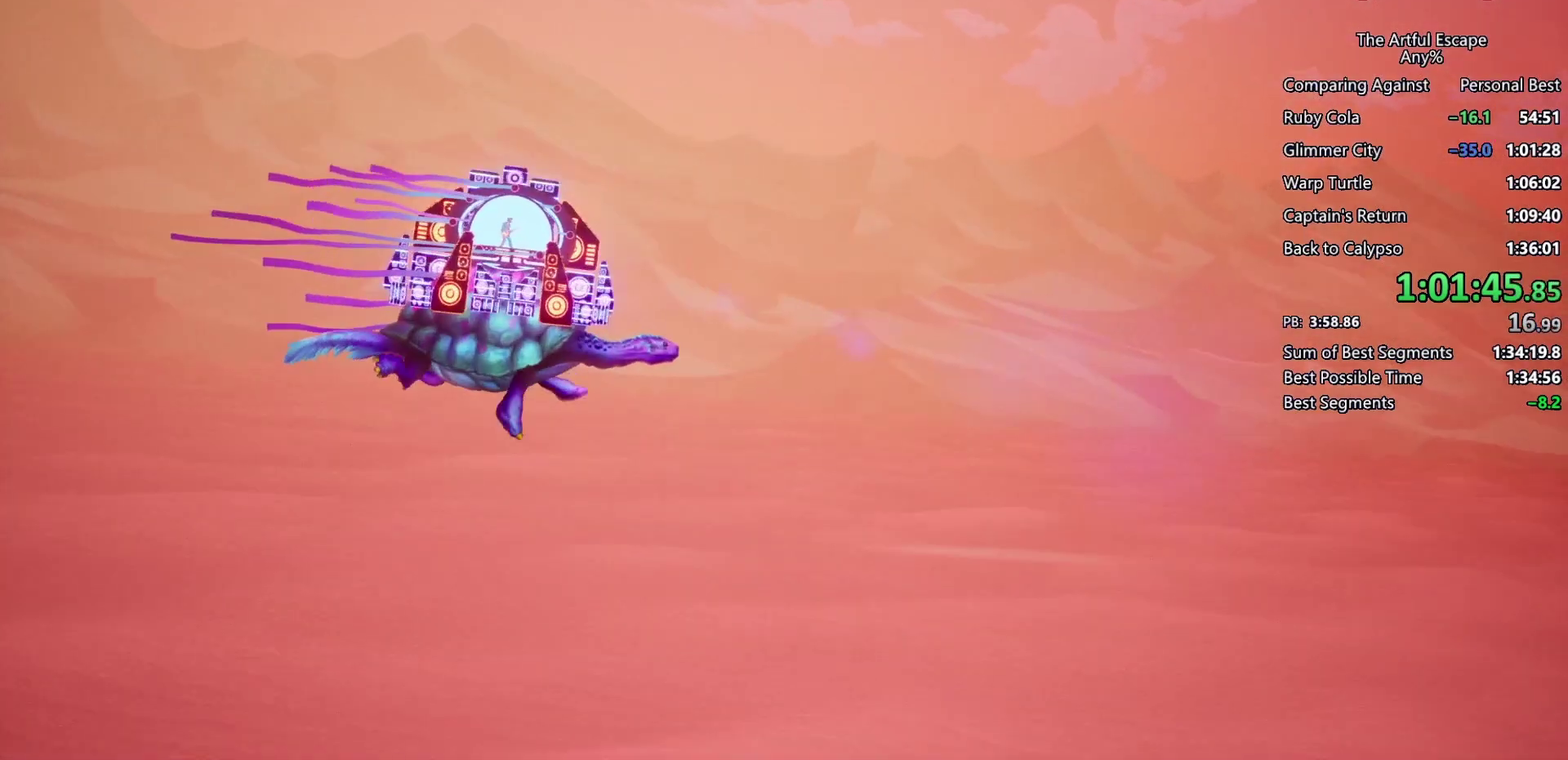
{"buttons": ["SQUARE"], "left_stick": "center", "right_stick": "center", "events": []}
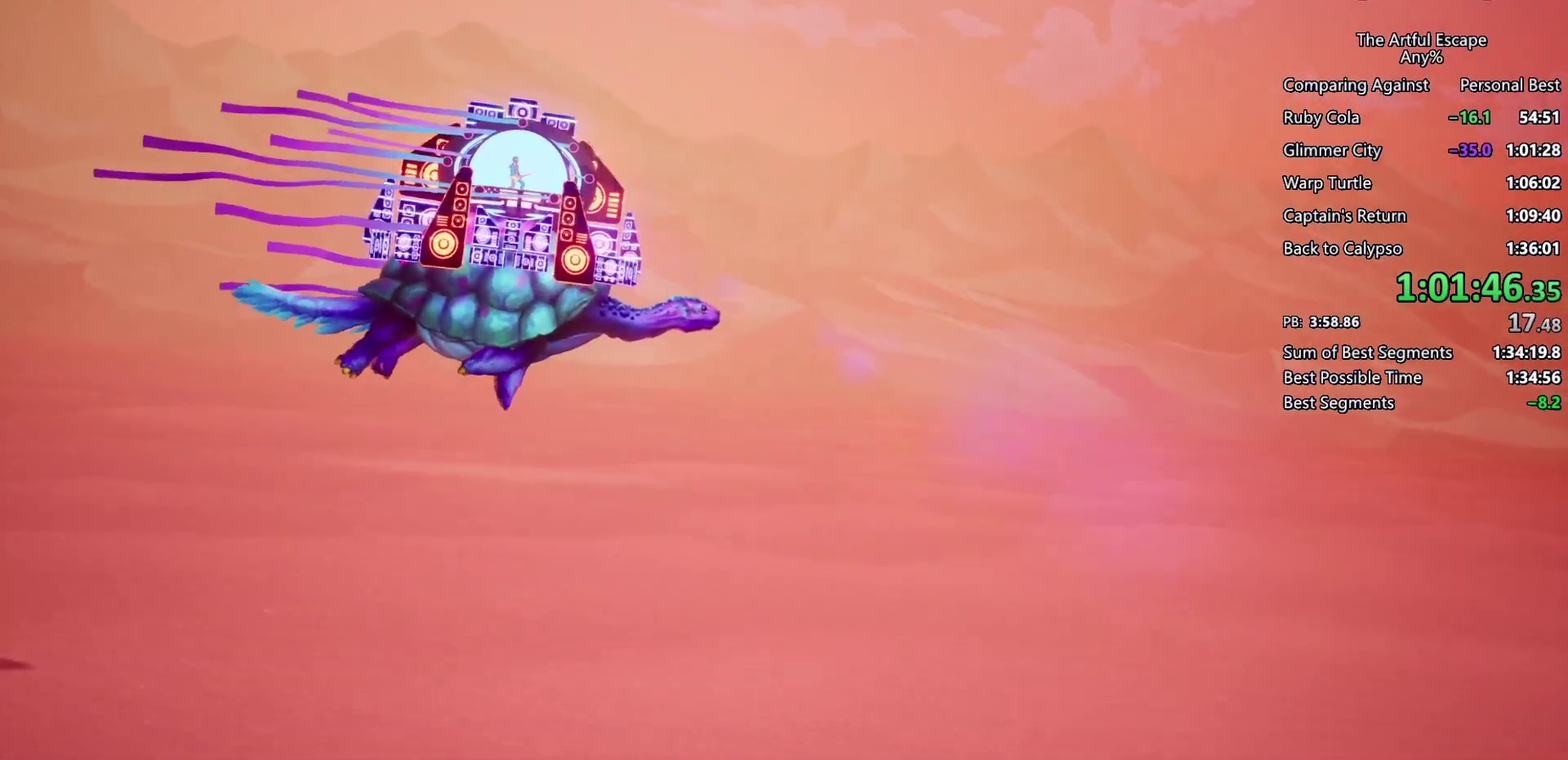
{"buttons": ["SQUARE"], "left_stick": "center", "right_stick": "center", "events": []}
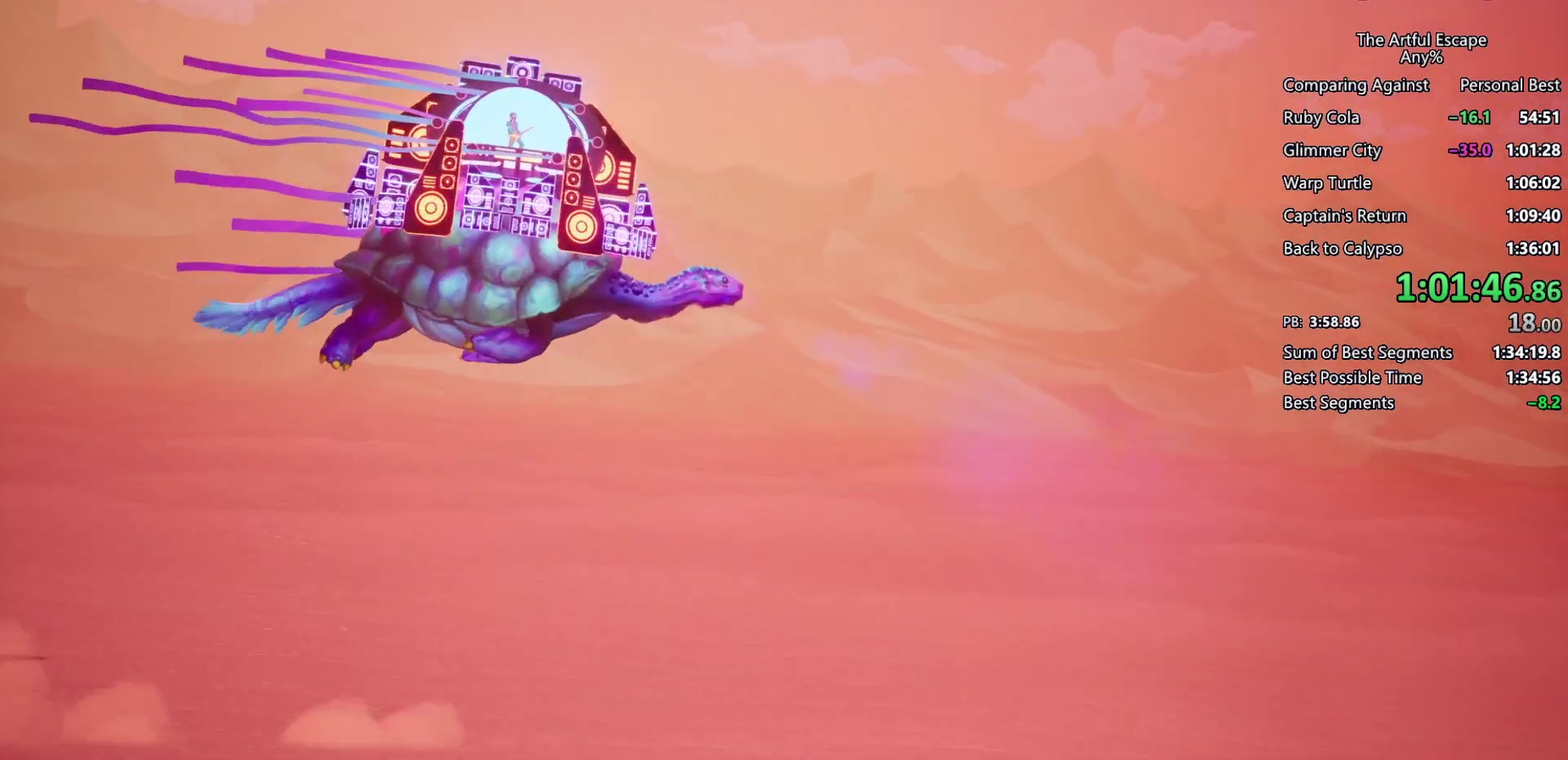
{"buttons": ["SQUARE"], "left_stick": "center", "right_stick": "center", "events": []}
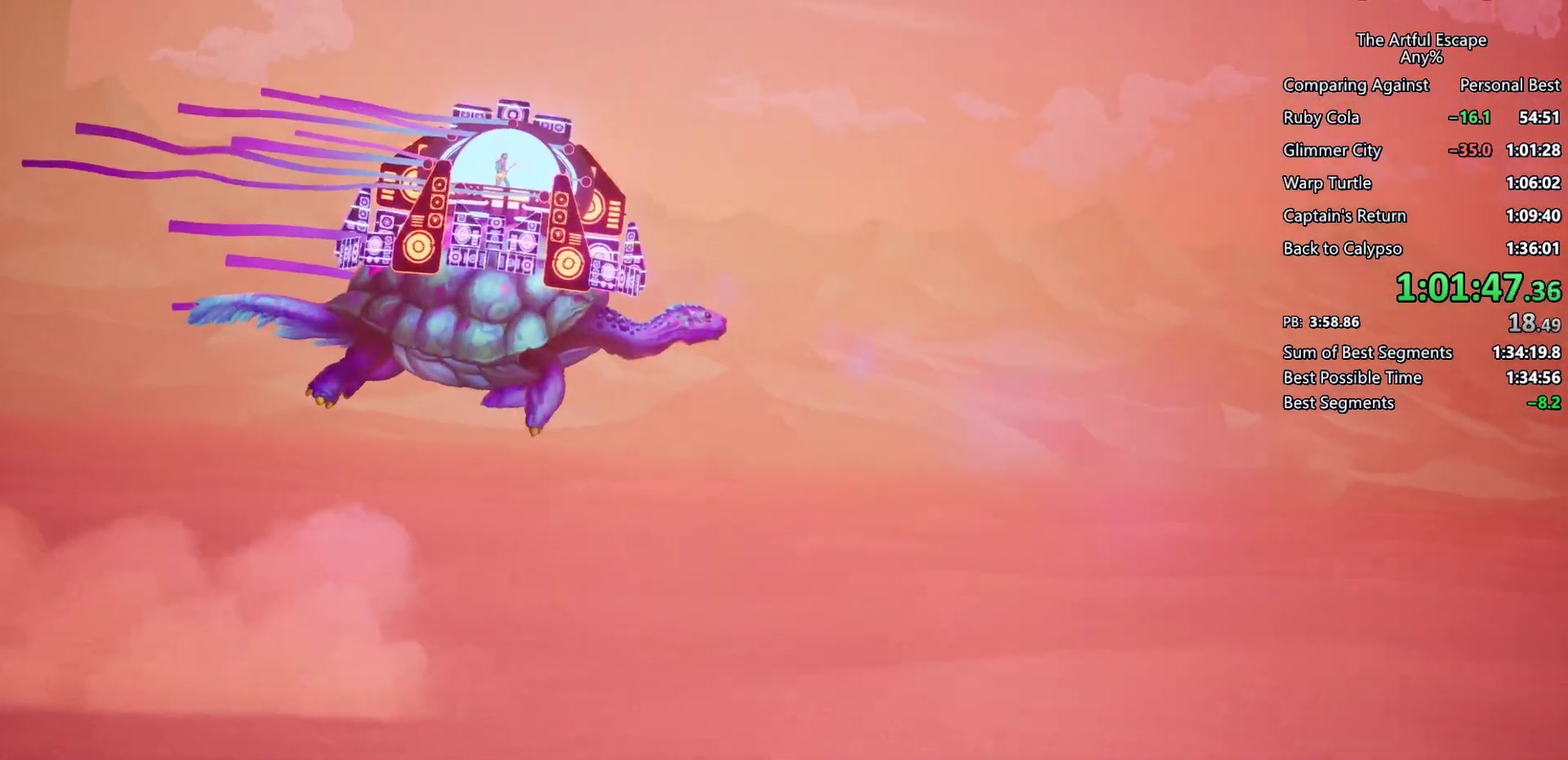
{"buttons": ["SQUARE"], "left_stick": "center", "right_stick": "center", "events": []}
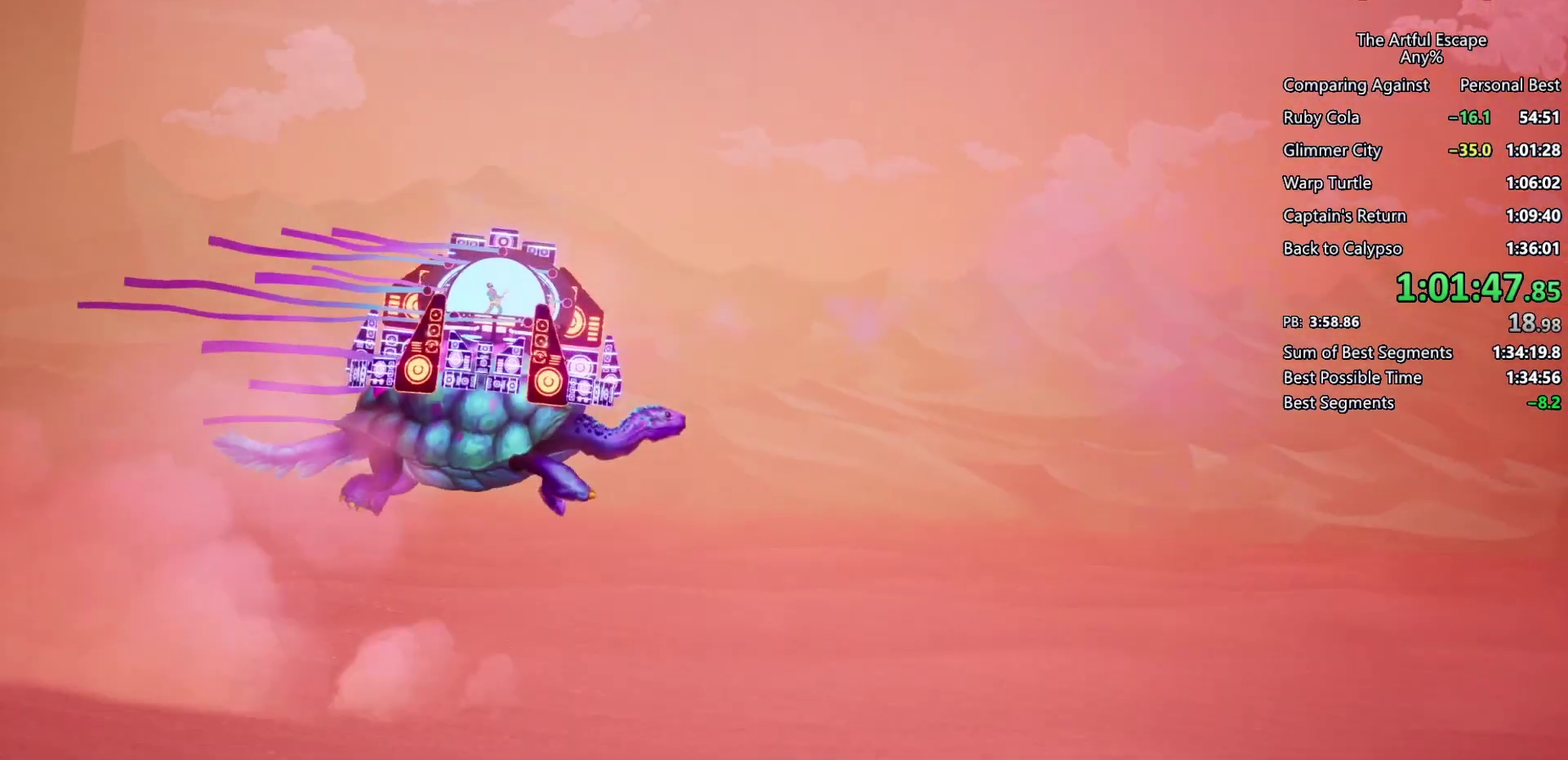
{"buttons": ["SQUARE"], "left_stick": "center", "right_stick": "center", "events": []}
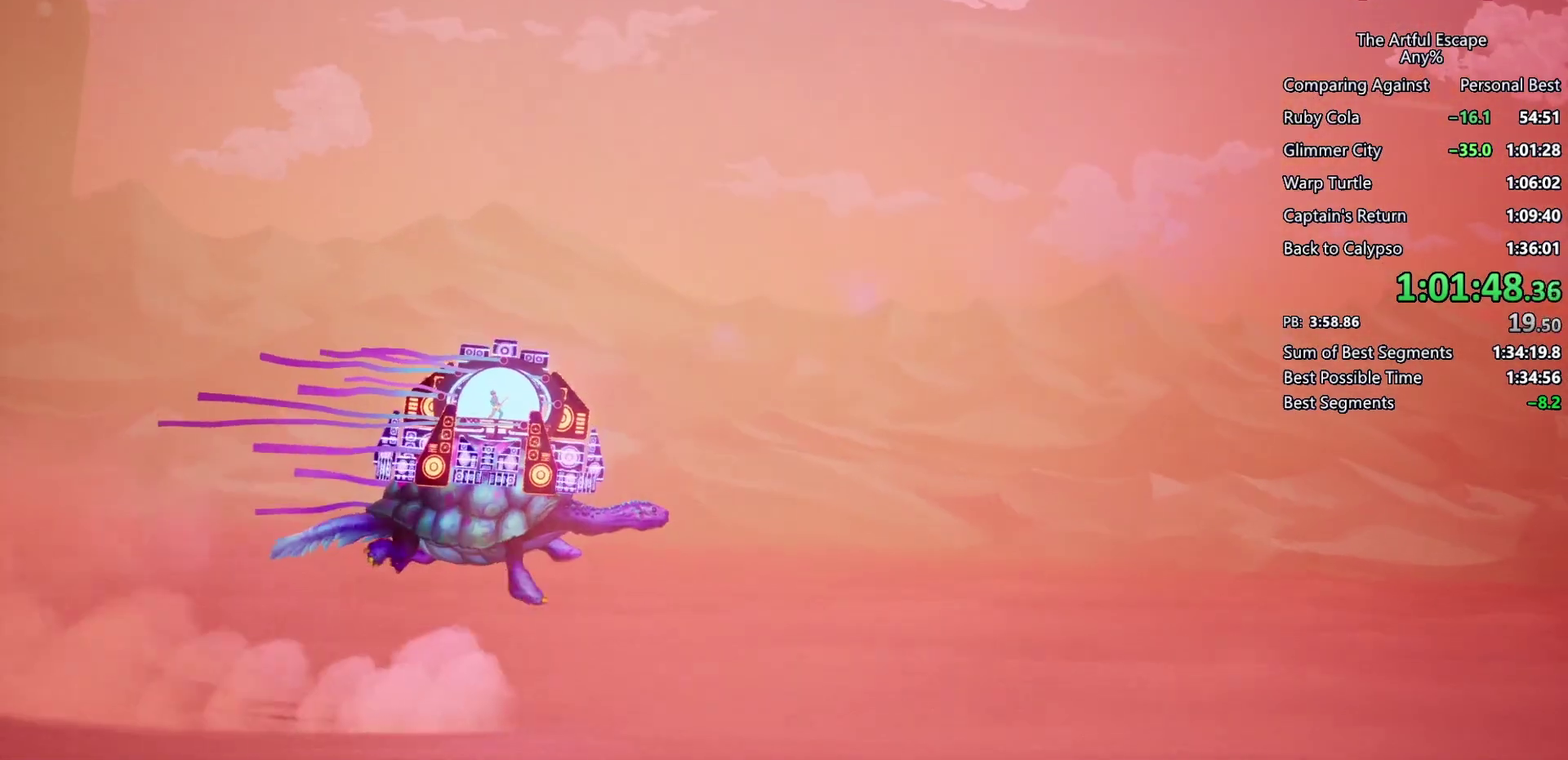
{"buttons": ["SQUARE"], "left_stick": "center", "right_stick": "center", "events": []}